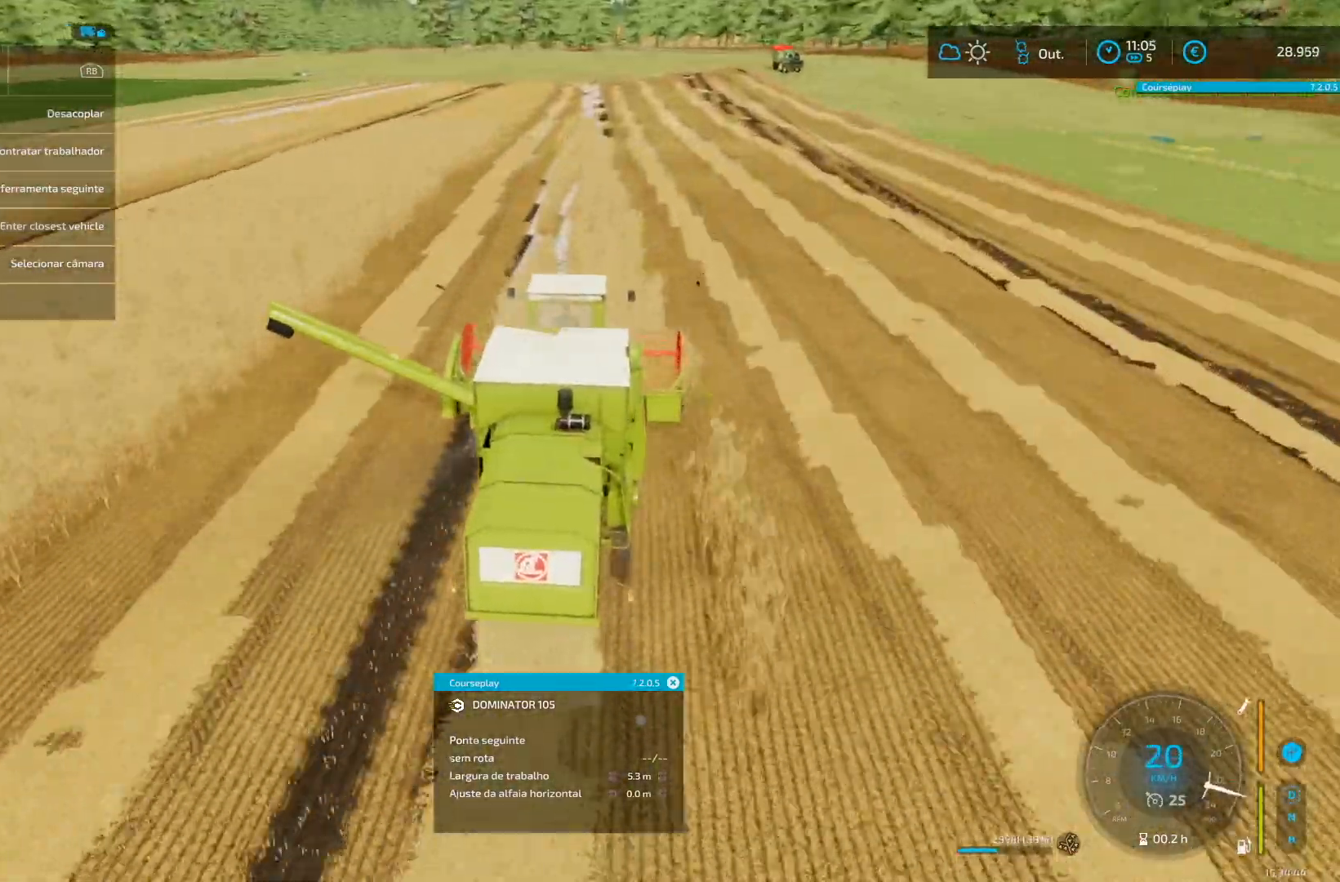
Gameplay with a controller (Xbox layout); each line is a JSON object with the inputs held at the frame after it. "events" lists button and stick changes between this image and that frame as [ms after this image, input, new state], when the widget could be followed in between. Not read: L3 R3.
{"buttons": ["R2"], "left_stick": "center", "right_stick": "center", "events": []}
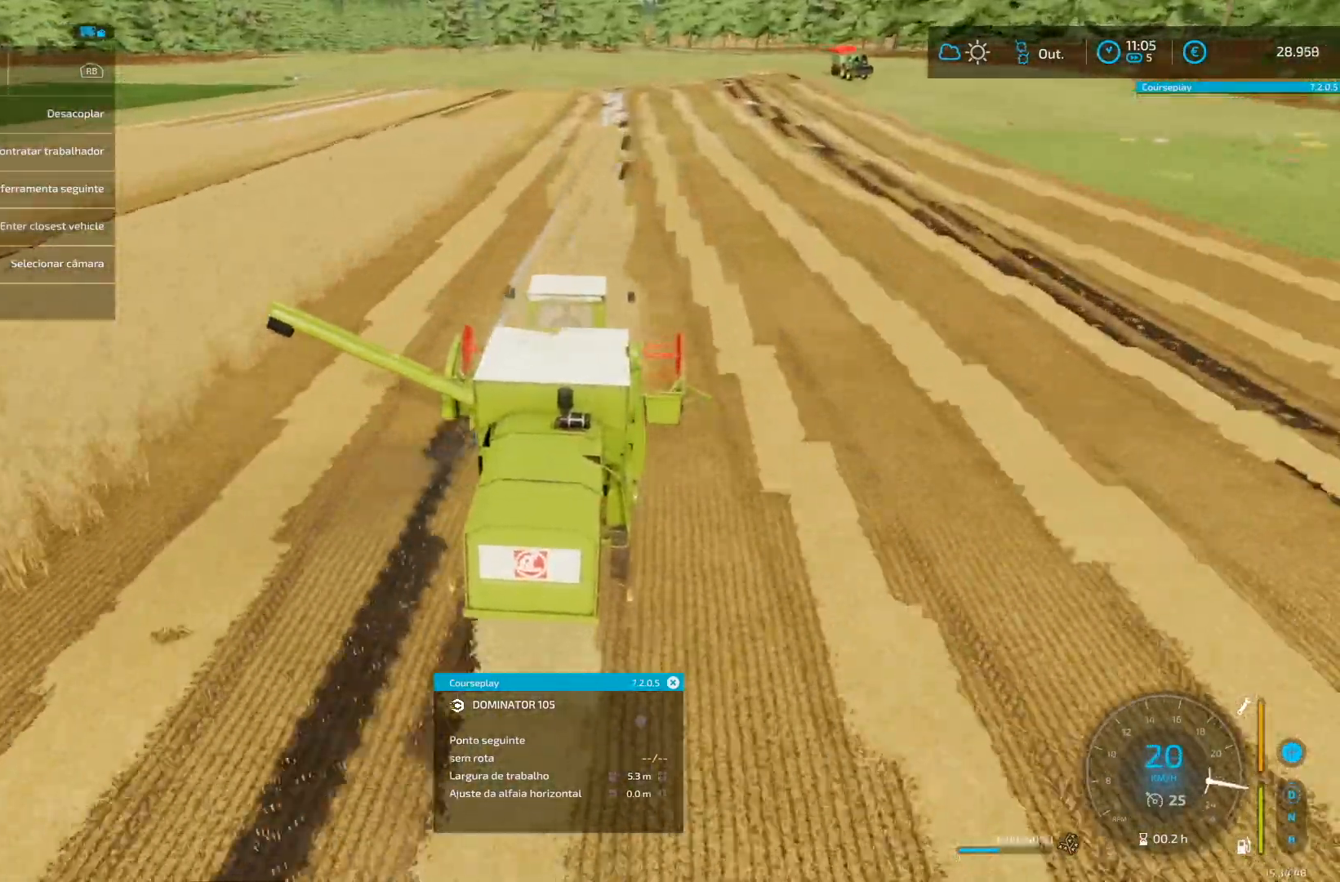
{"buttons": [], "left_stick": "center", "right_stick": "center", "events": [[208, "R2", "up"], [459, "B", "down"], [500, "B", "up"]]}
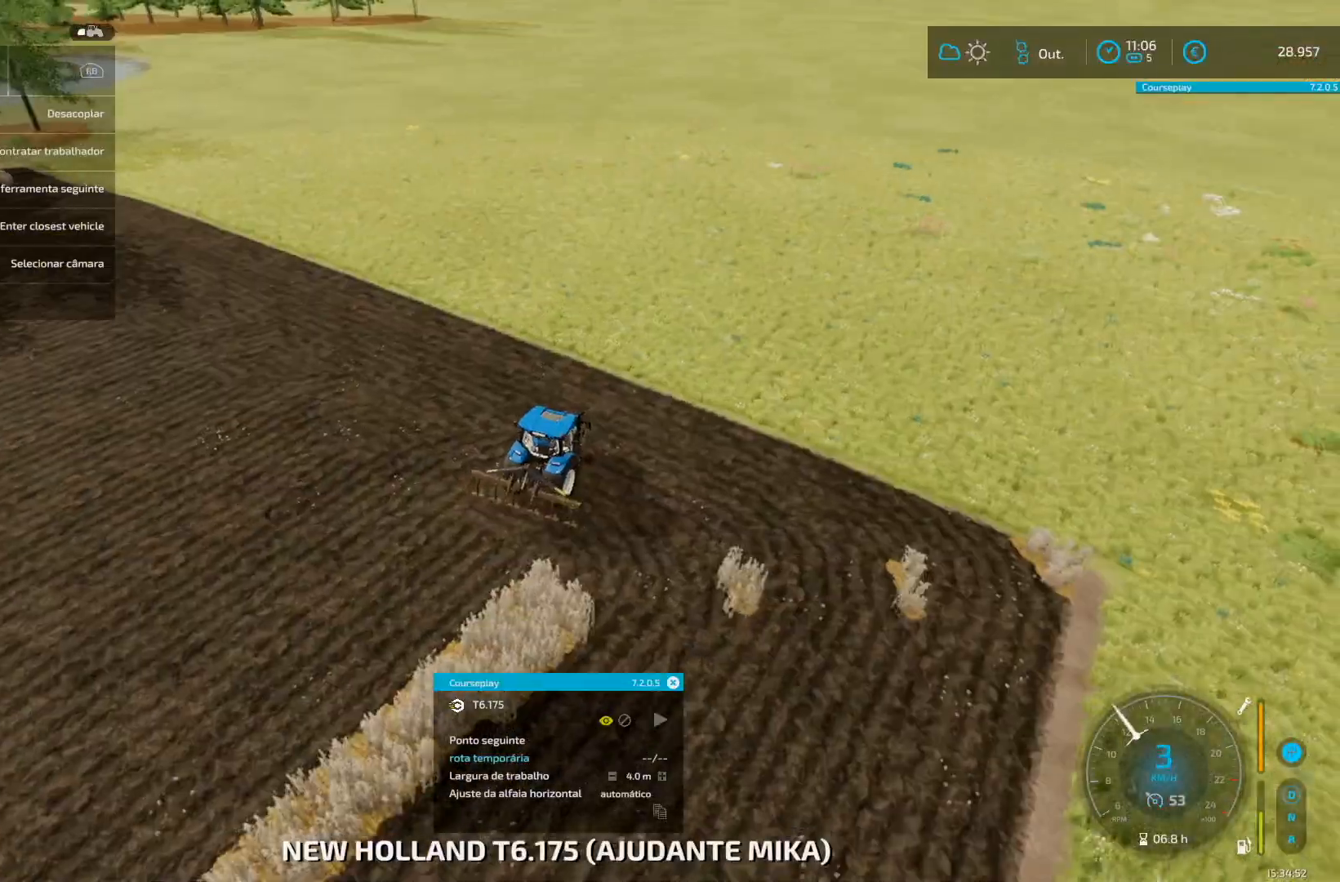
{"buttons": [], "left_stick": "center", "right_stick": "left", "events": [[334, "right_stick", "left"]]}
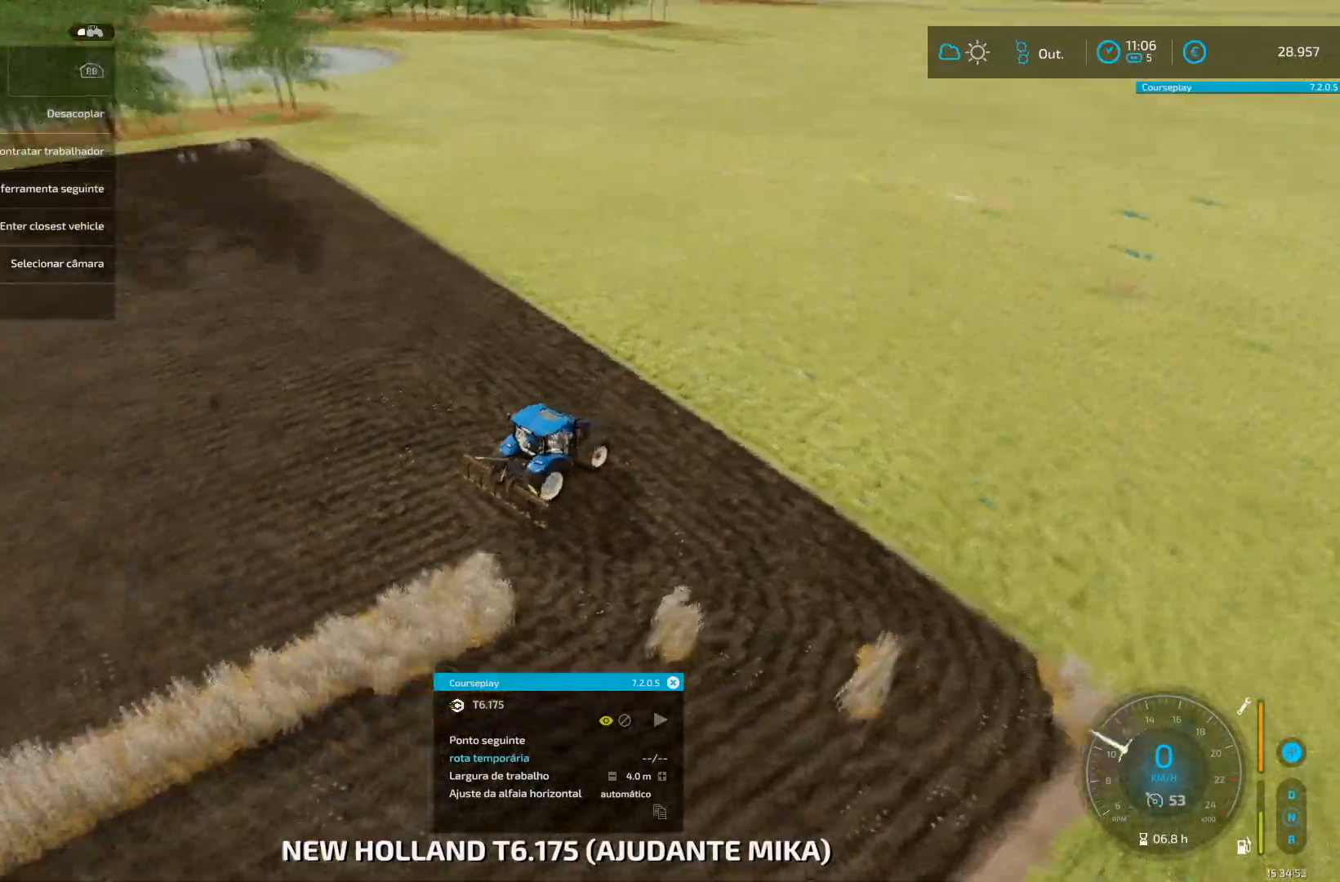
{"buttons": [], "left_stick": "center", "right_stick": "left", "events": []}
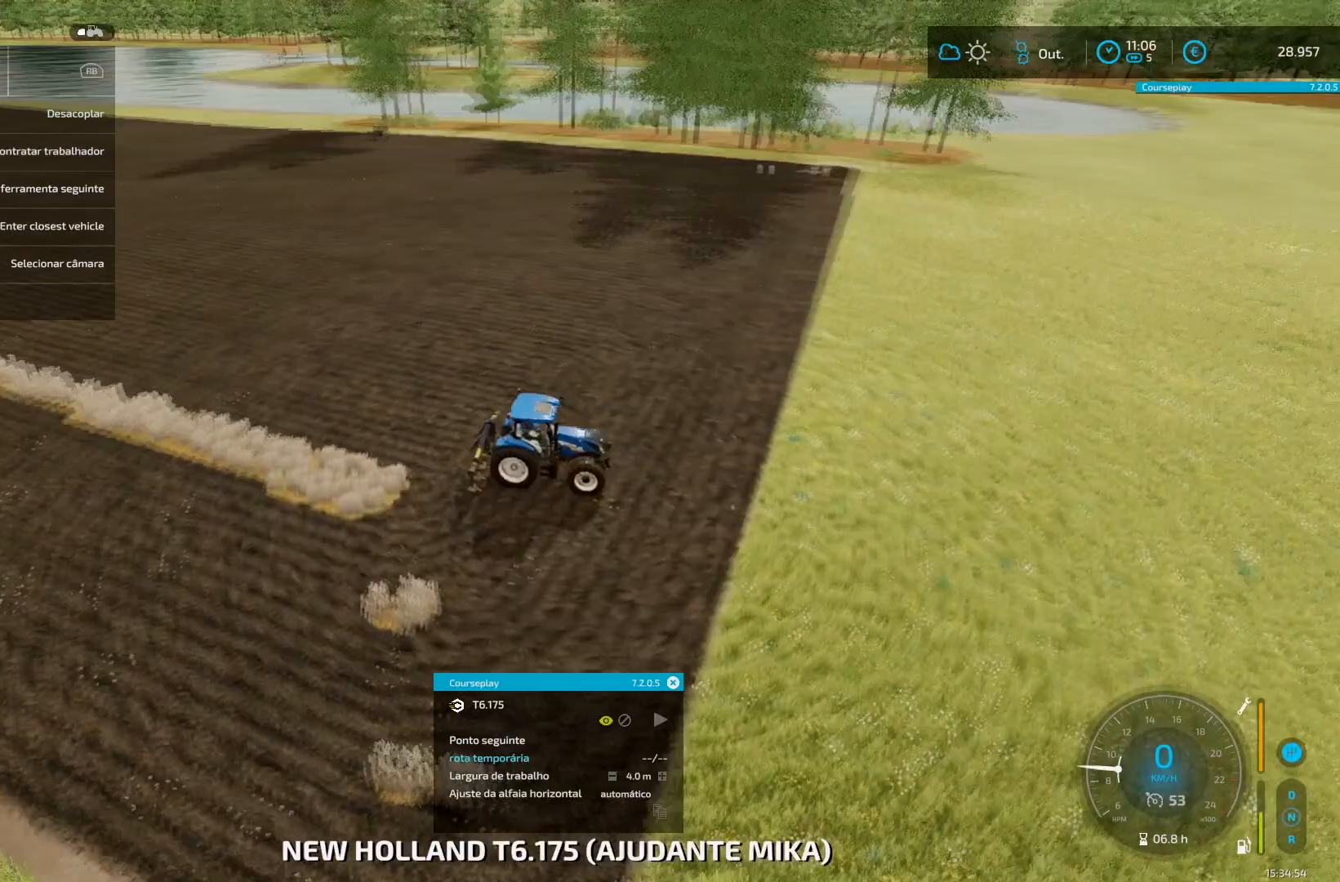
{"buttons": ["R2"], "left_stick": "center", "right_stick": "center", "events": [[292, "right_stick", "center"], [501, "R2", "down"]]}
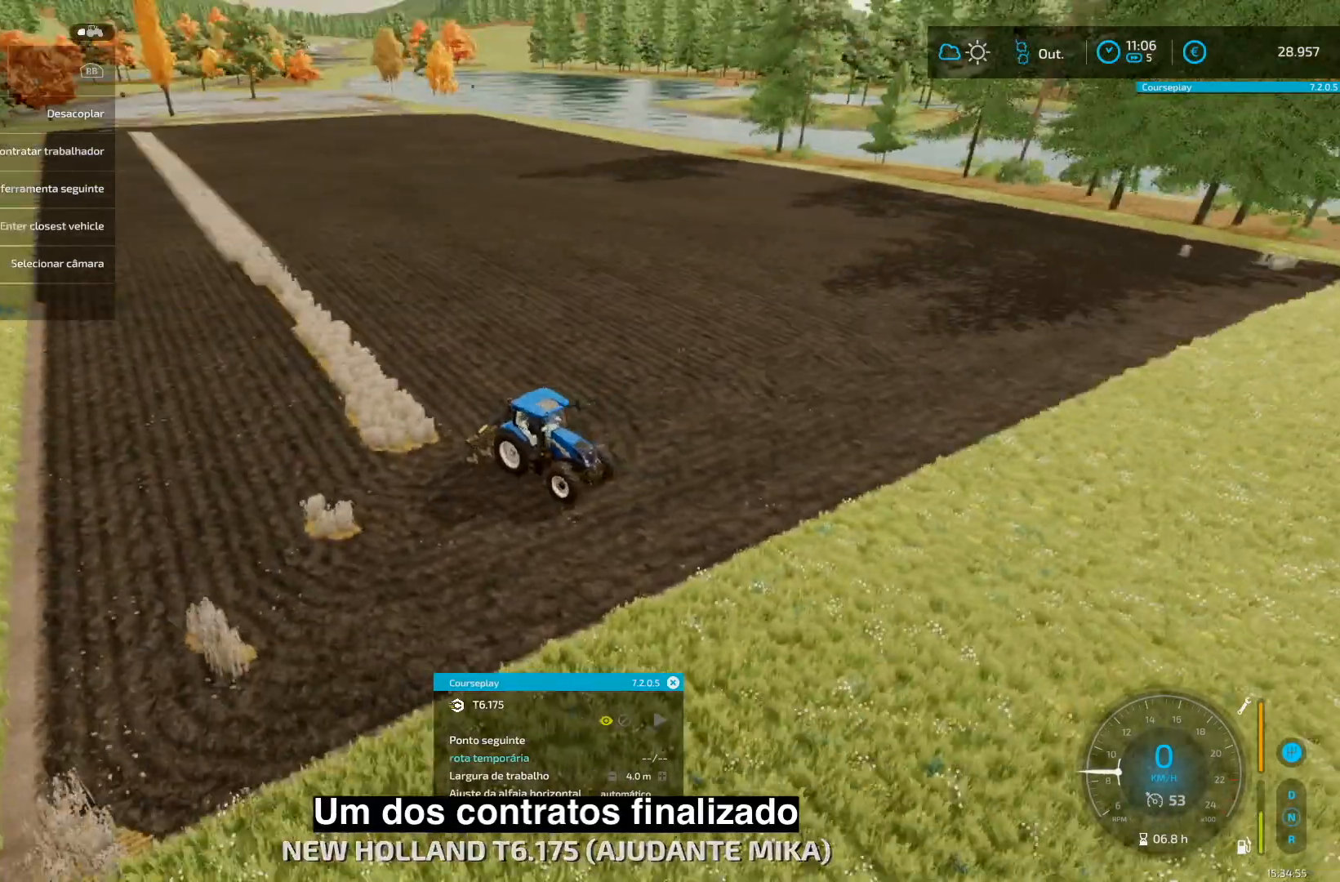
{"buttons": ["R2"], "left_stick": "up-right", "right_stick": "left", "events": [[42, "left_stick", "right"], [459, "right_stick", "left"], [500, "left_stick", "up-right"]]}
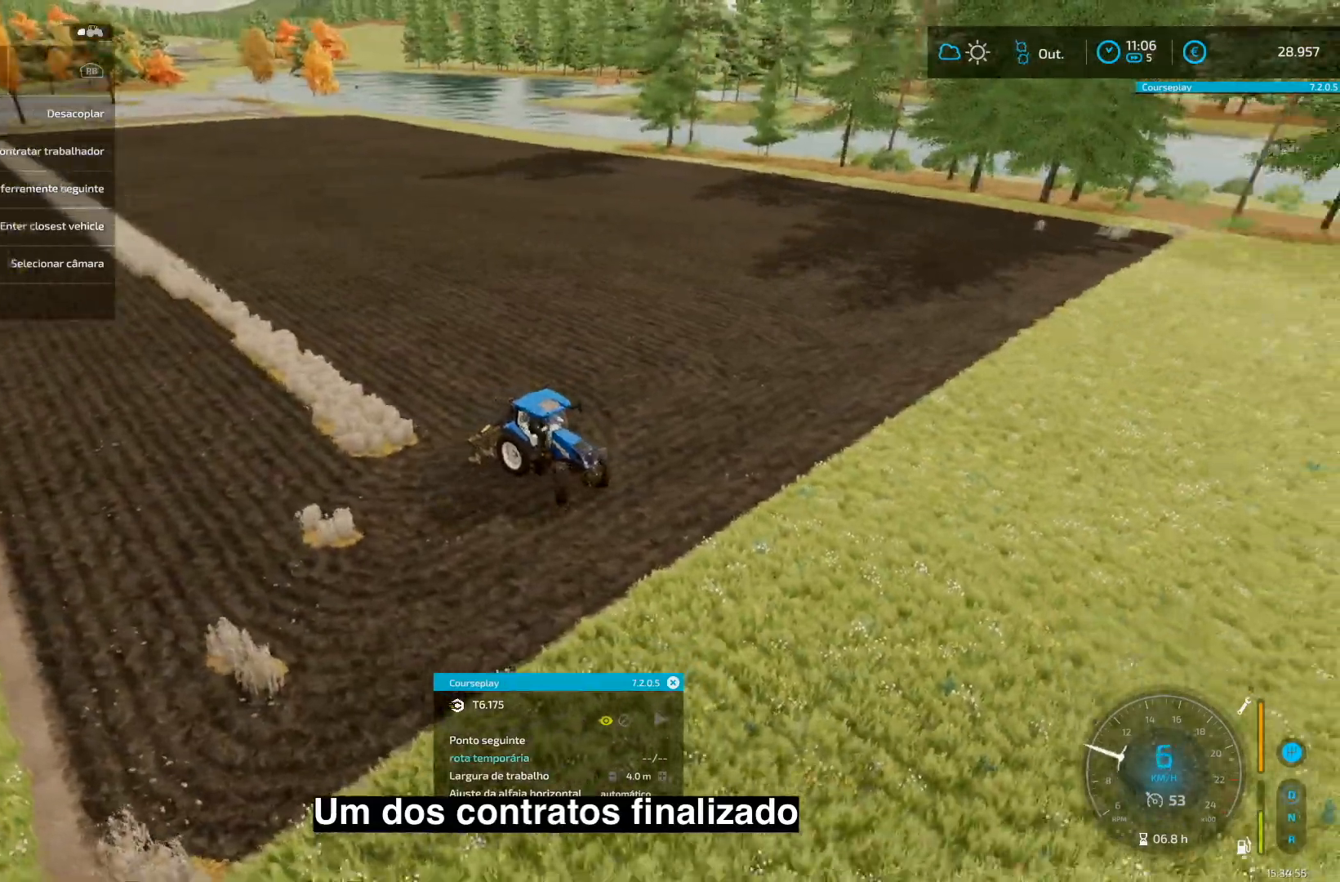
{"buttons": ["R2"], "left_stick": "right", "right_stick": "left", "events": [[251, "left_stick", "right"]]}
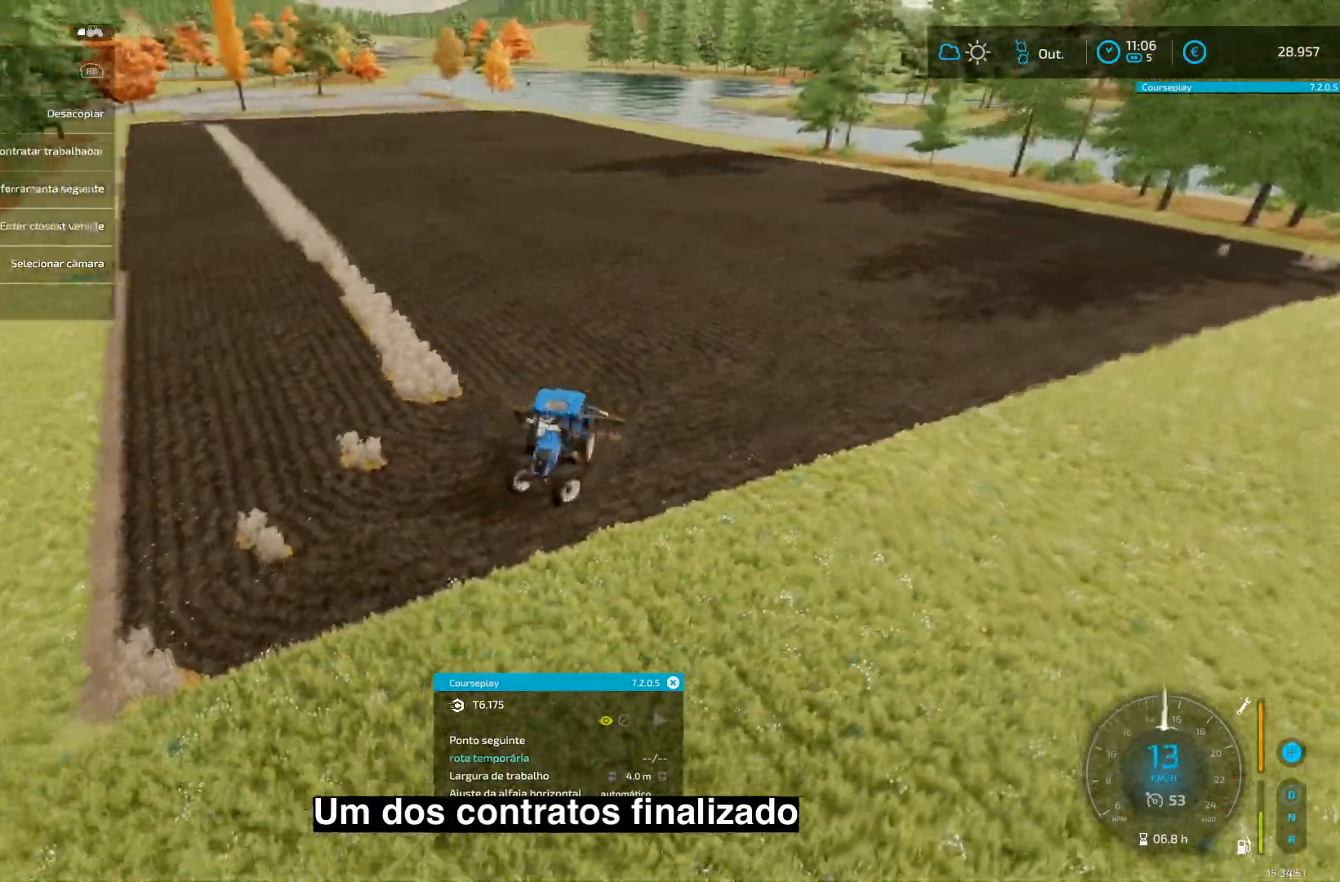
{"buttons": ["R2"], "left_stick": "right", "right_stick": "left", "events": []}
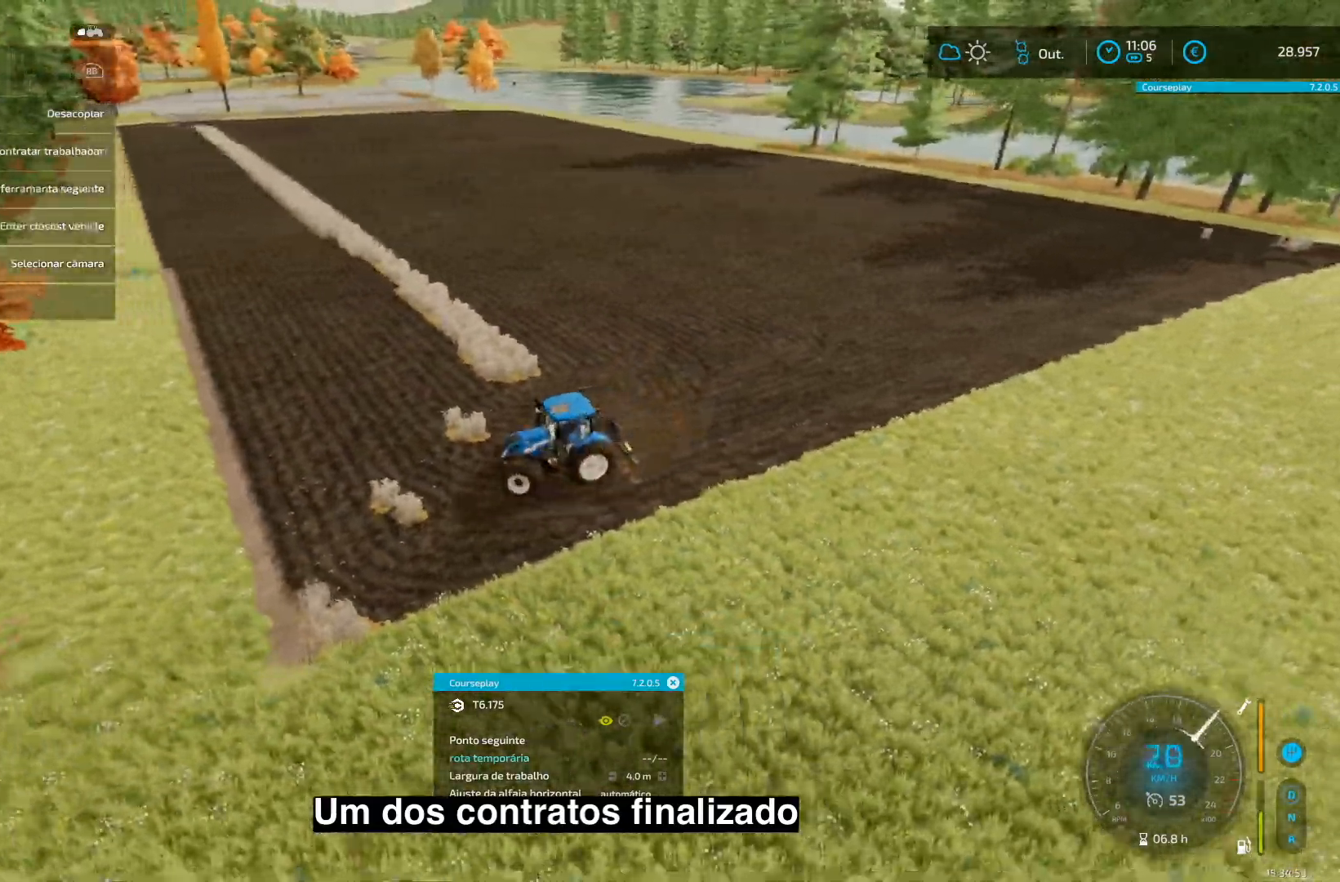
{"buttons": ["R2"], "left_stick": "right", "right_stick": "left", "events": [[125, "left_stick", "center"], [459, "left_stick", "right"]]}
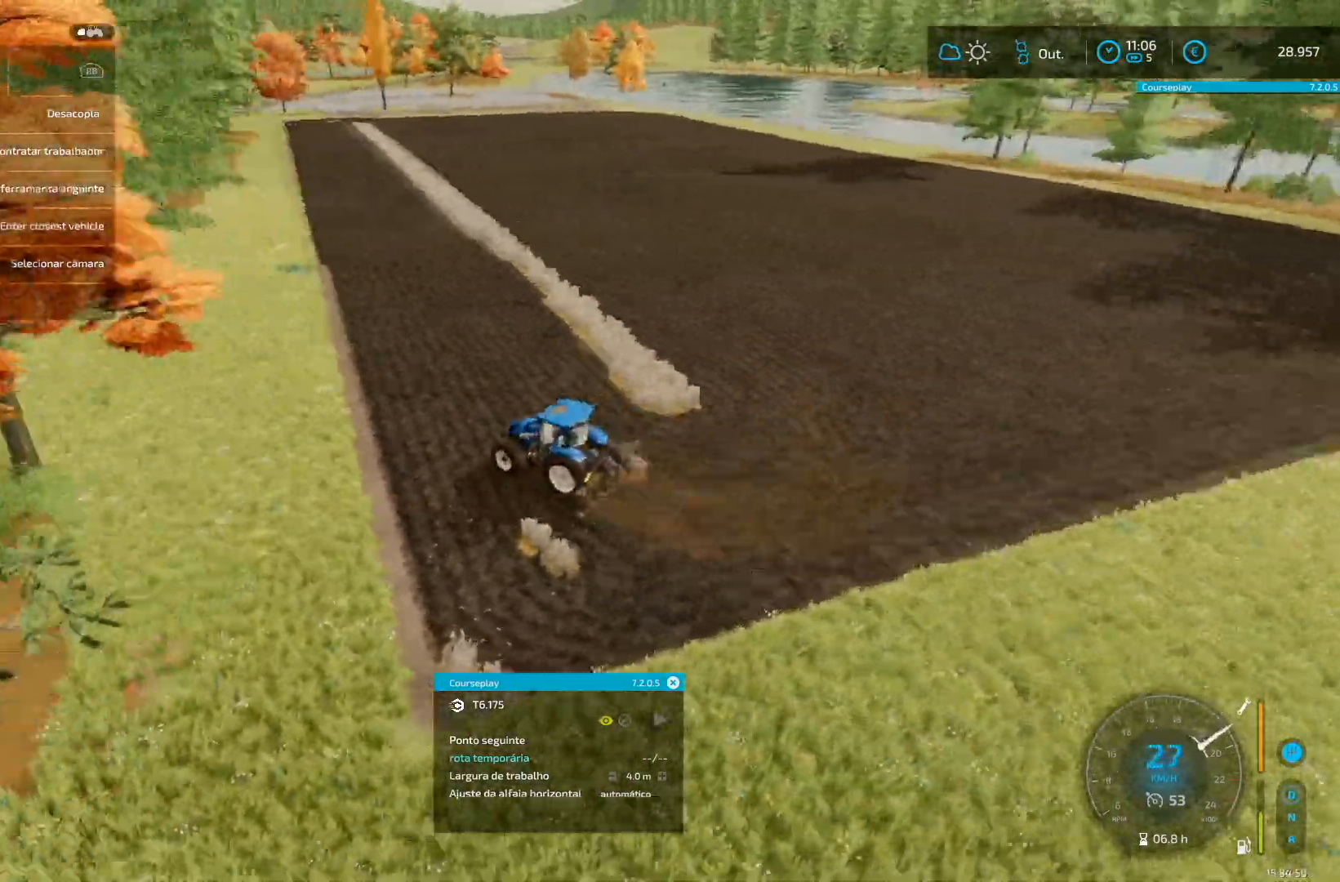
{"buttons": ["R2"], "left_stick": "center", "right_stick": "center", "events": [[83, "left_stick", "center"], [334, "right_stick", "up-left"], [459, "right_stick", "center"]]}
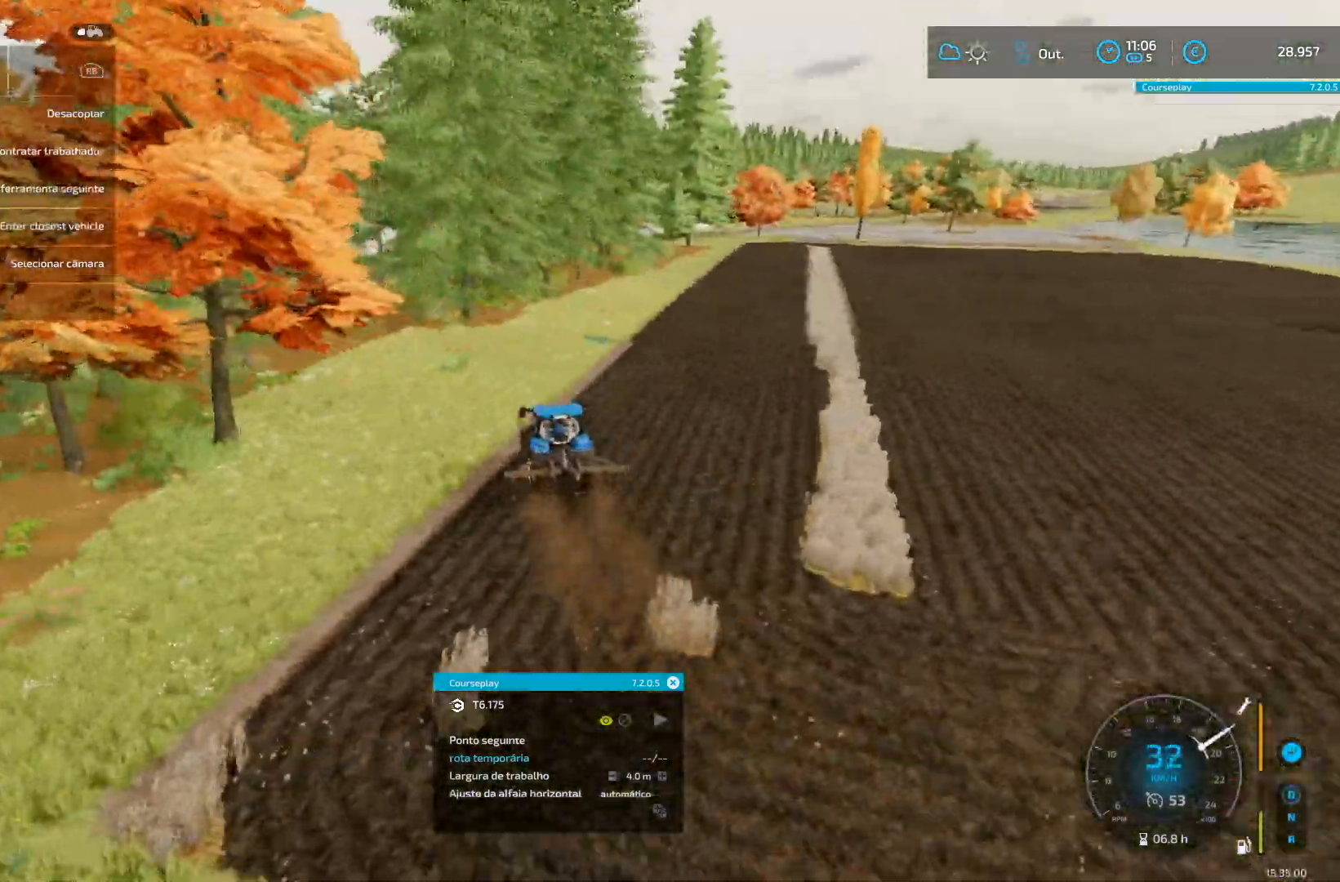
{"buttons": ["R2"], "left_stick": "center", "right_stick": "center", "events": [[42, "left_stick", "right"], [125, "left_stick", "center"], [209, "left_stick", "down-left"], [459, "left_stick", "center"]]}
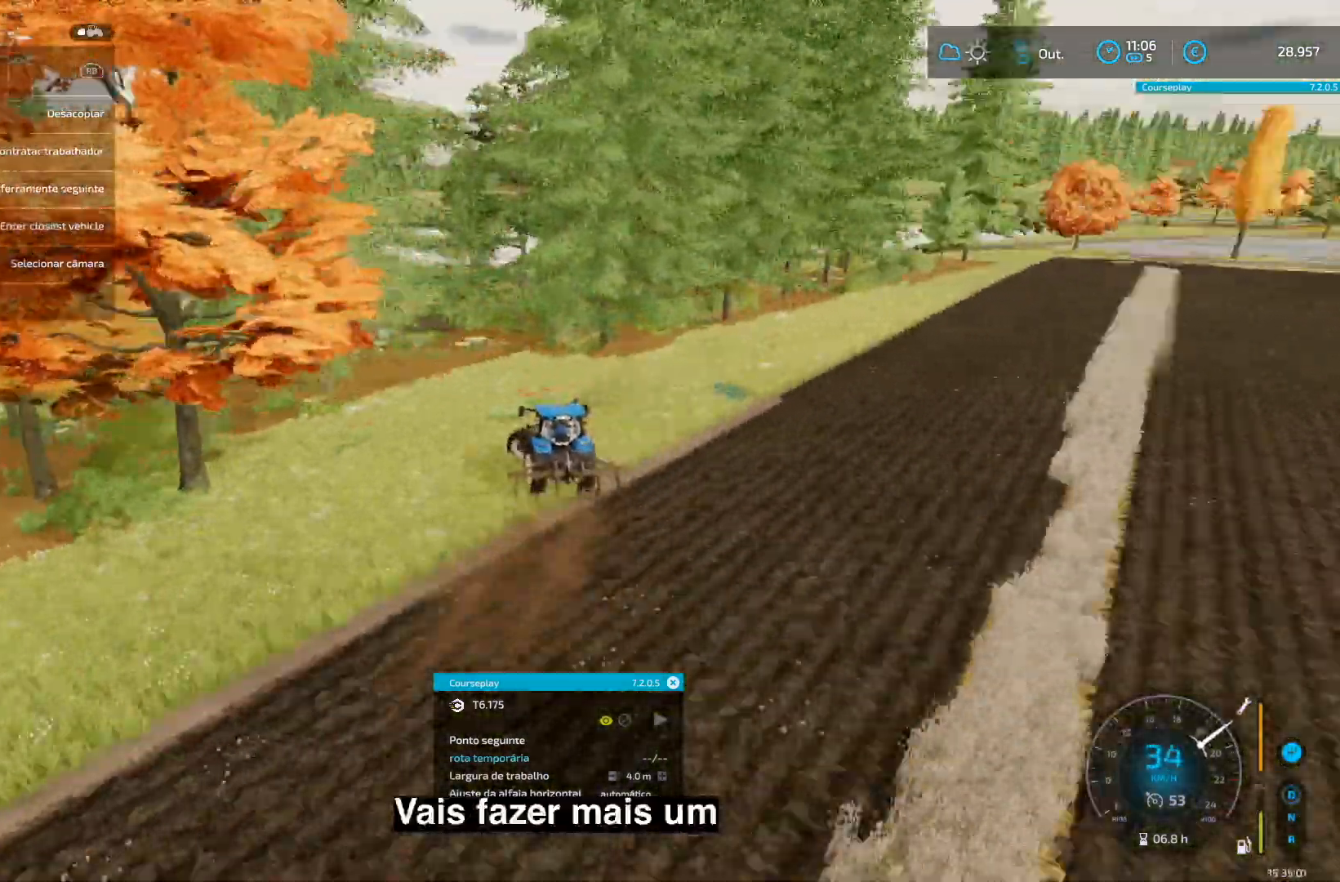
{"buttons": ["R2"], "left_stick": "center", "right_stick": "center", "events": []}
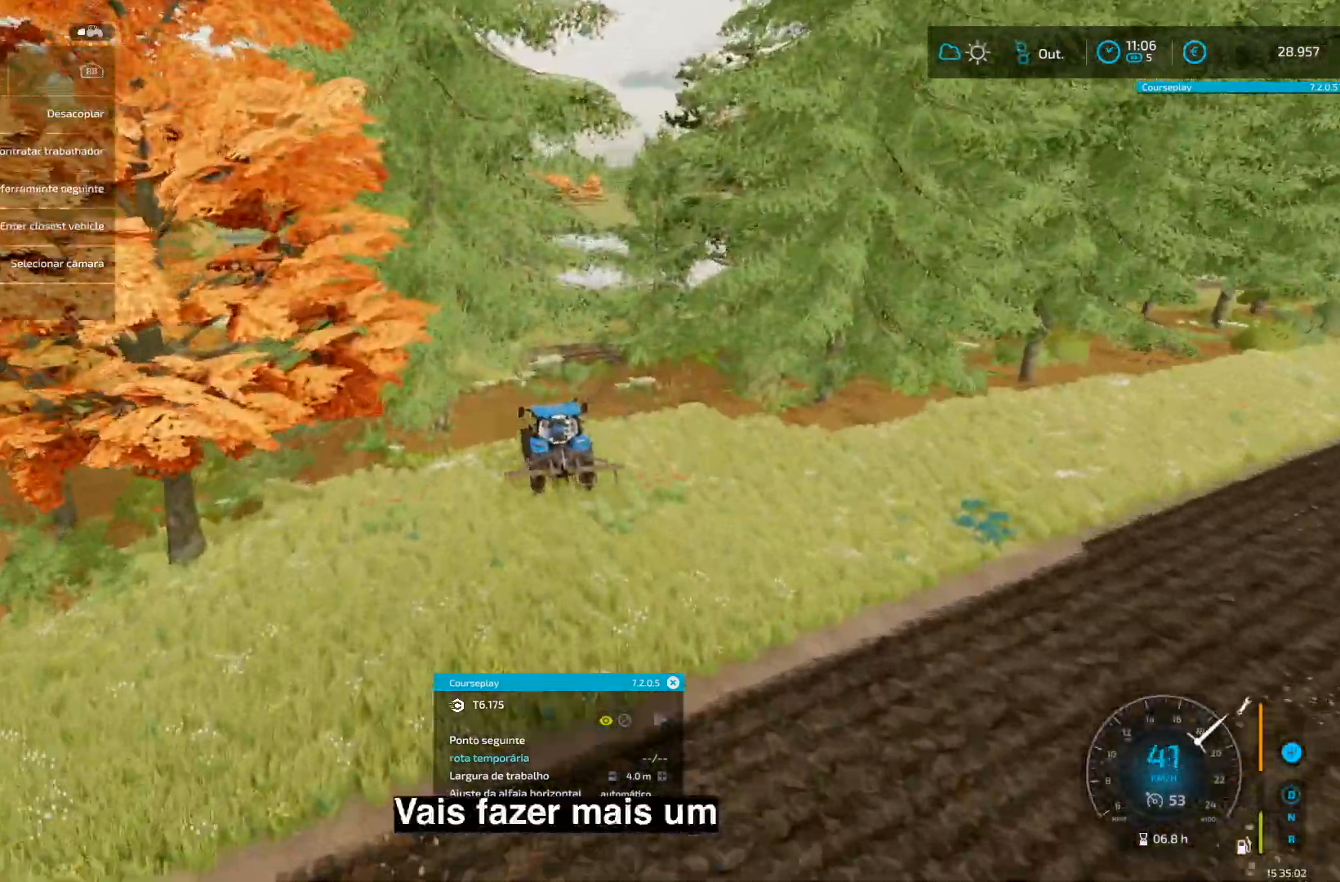
{"buttons": ["R2"], "left_stick": "center", "right_stick": "left", "events": [[84, "left_stick", "up-right"], [209, "left_stick", "center"], [292, "right_stick", "left"]]}
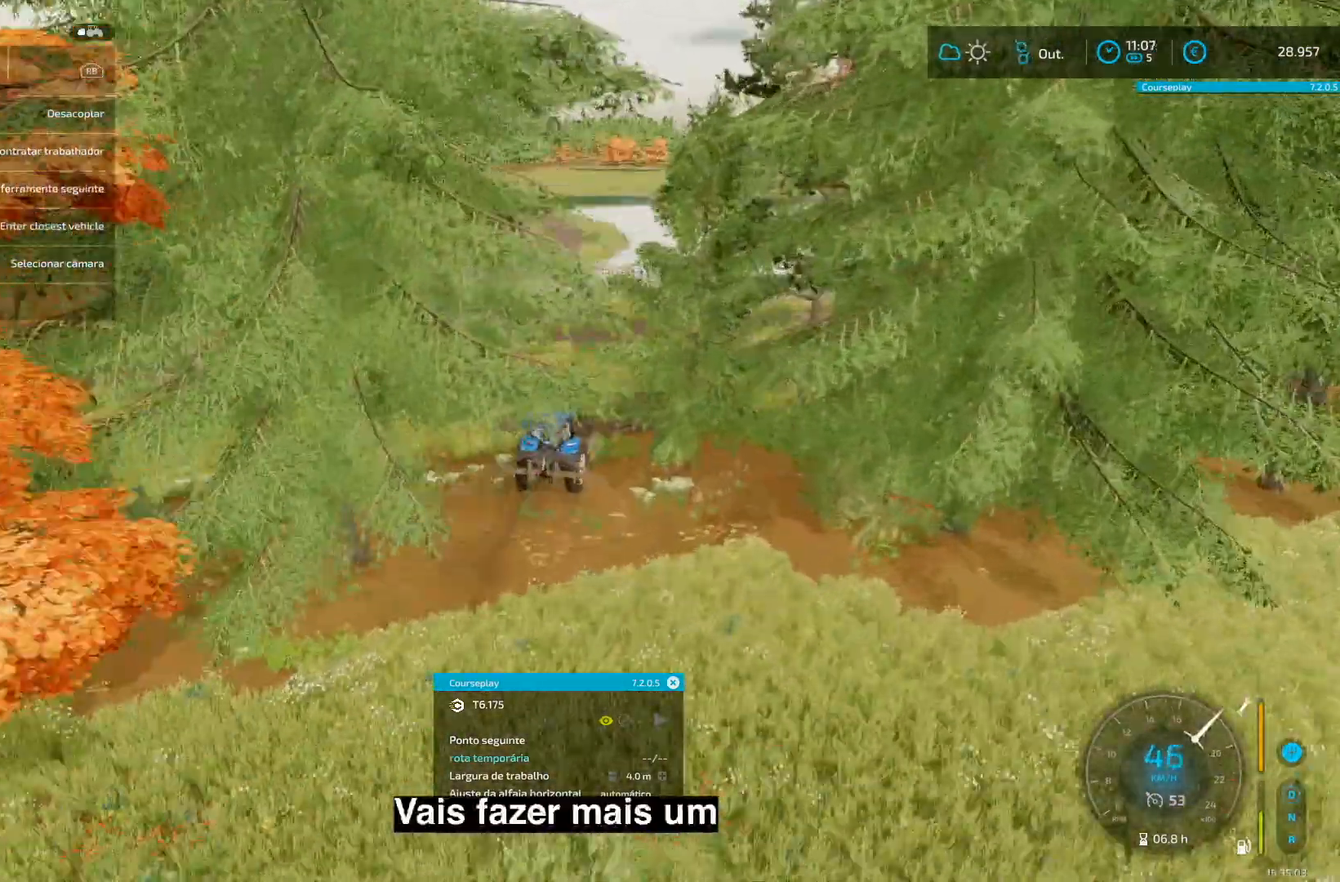
{"buttons": ["R2"], "left_stick": "center", "right_stick": "left", "events": [[42, "right_stick", "center"], [83, "R2", "up"], [334, "R2", "down"], [375, "right_stick", "left"]]}
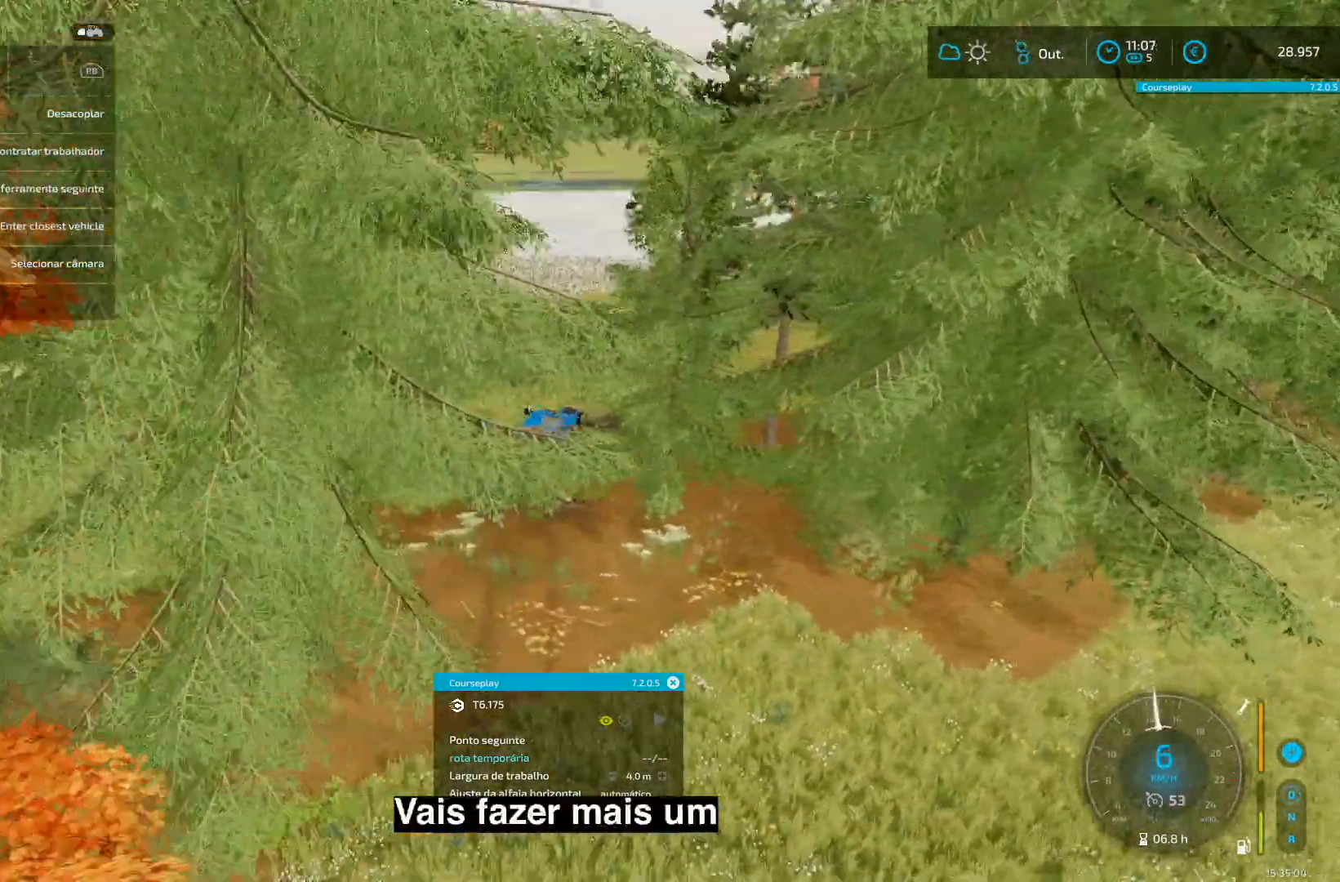
{"buttons": ["L2"], "left_stick": "center", "right_stick": "down-left", "events": [[84, "right_stick", "down-left"], [209, "right_stick", "down"], [376, "R2", "up"], [376, "right_stick", "down-left"], [501, "L2", "down"]]}
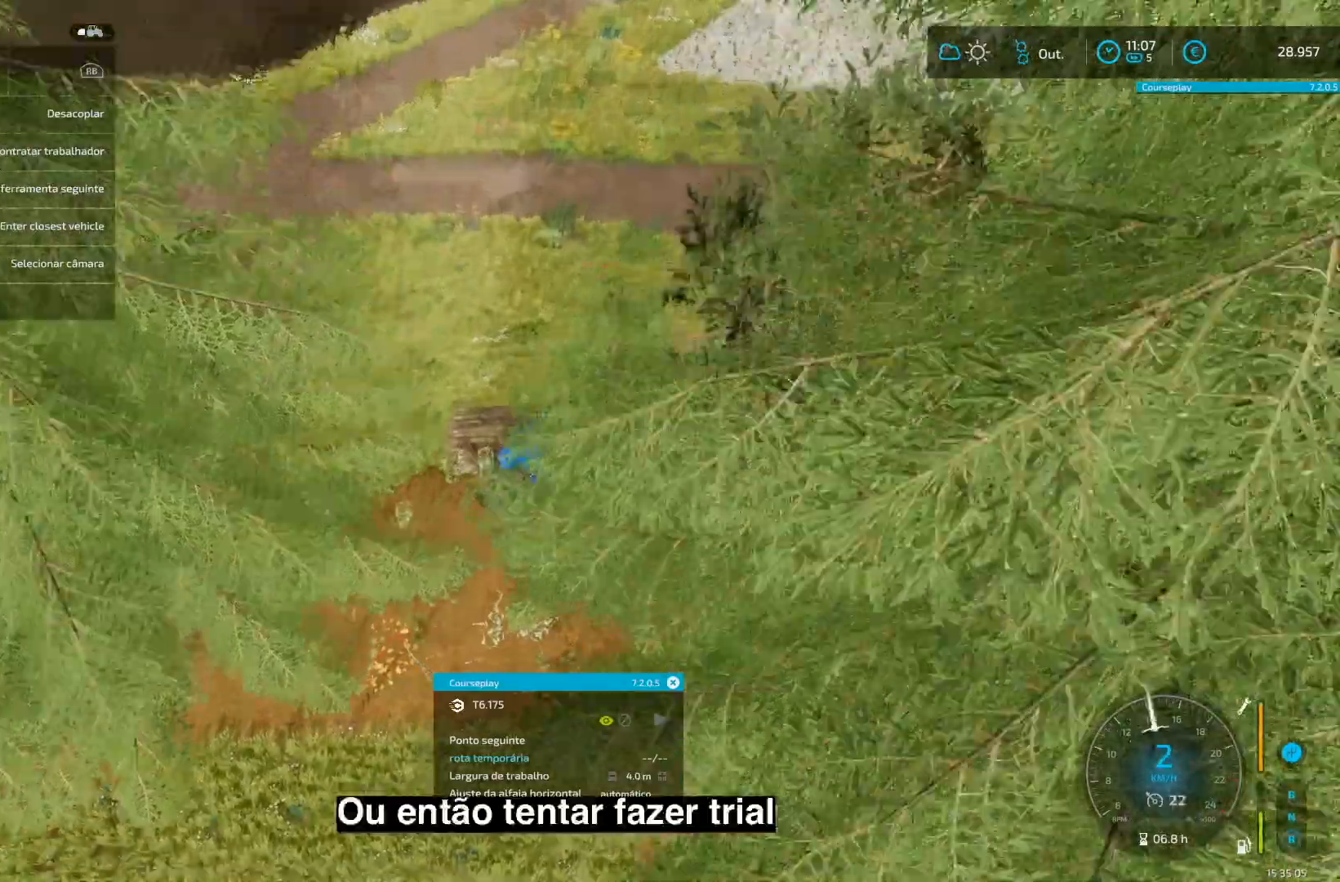
{"buttons": ["L2"], "left_stick": "right", "right_stick": "center", "events": [[42, "right_stick", "center"], [459, "left_stick", "right"]]}
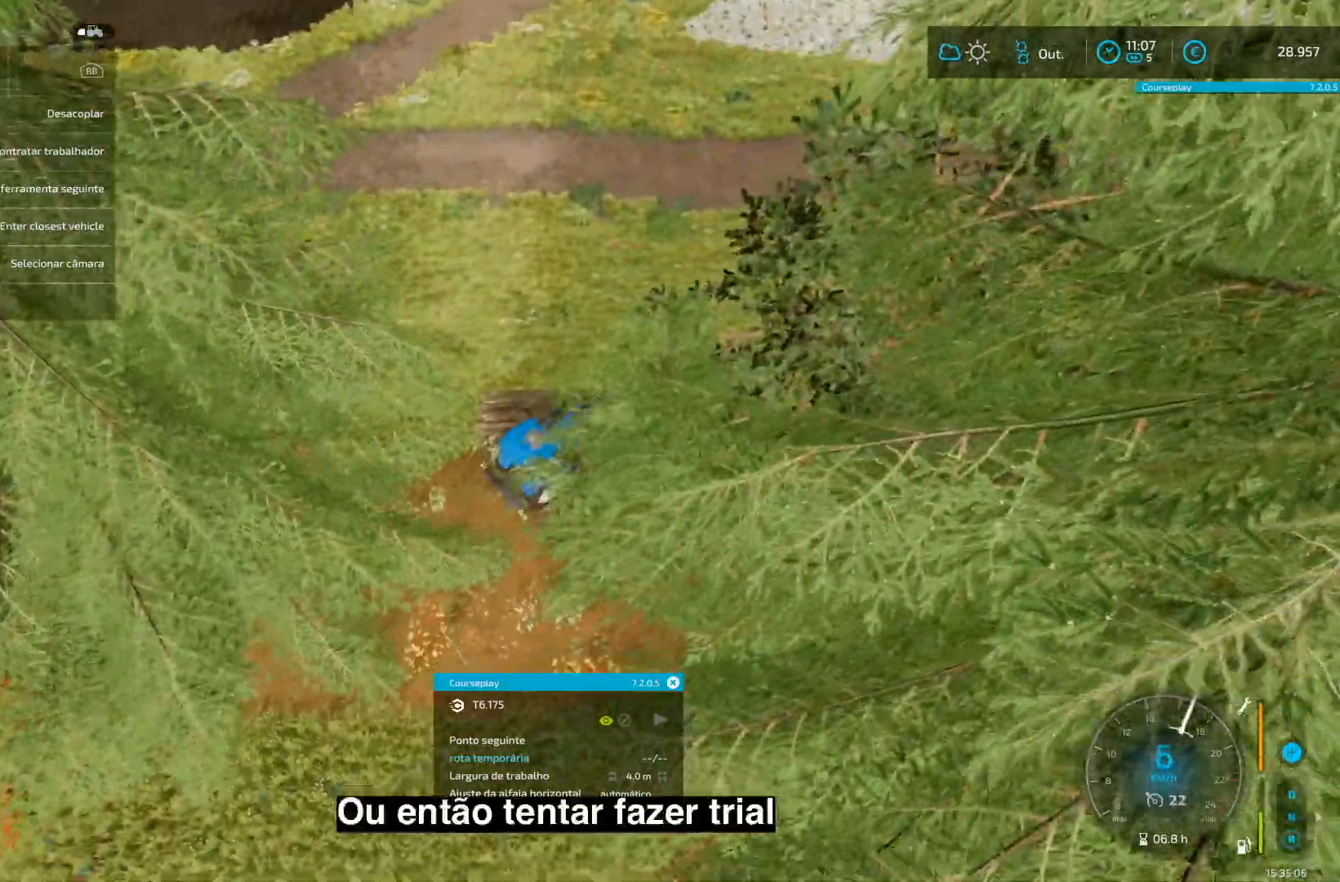
{"buttons": ["L2"], "left_stick": "right", "right_stick": "center", "events": [[167, "left_stick", "center"], [501, "left_stick", "right"]]}
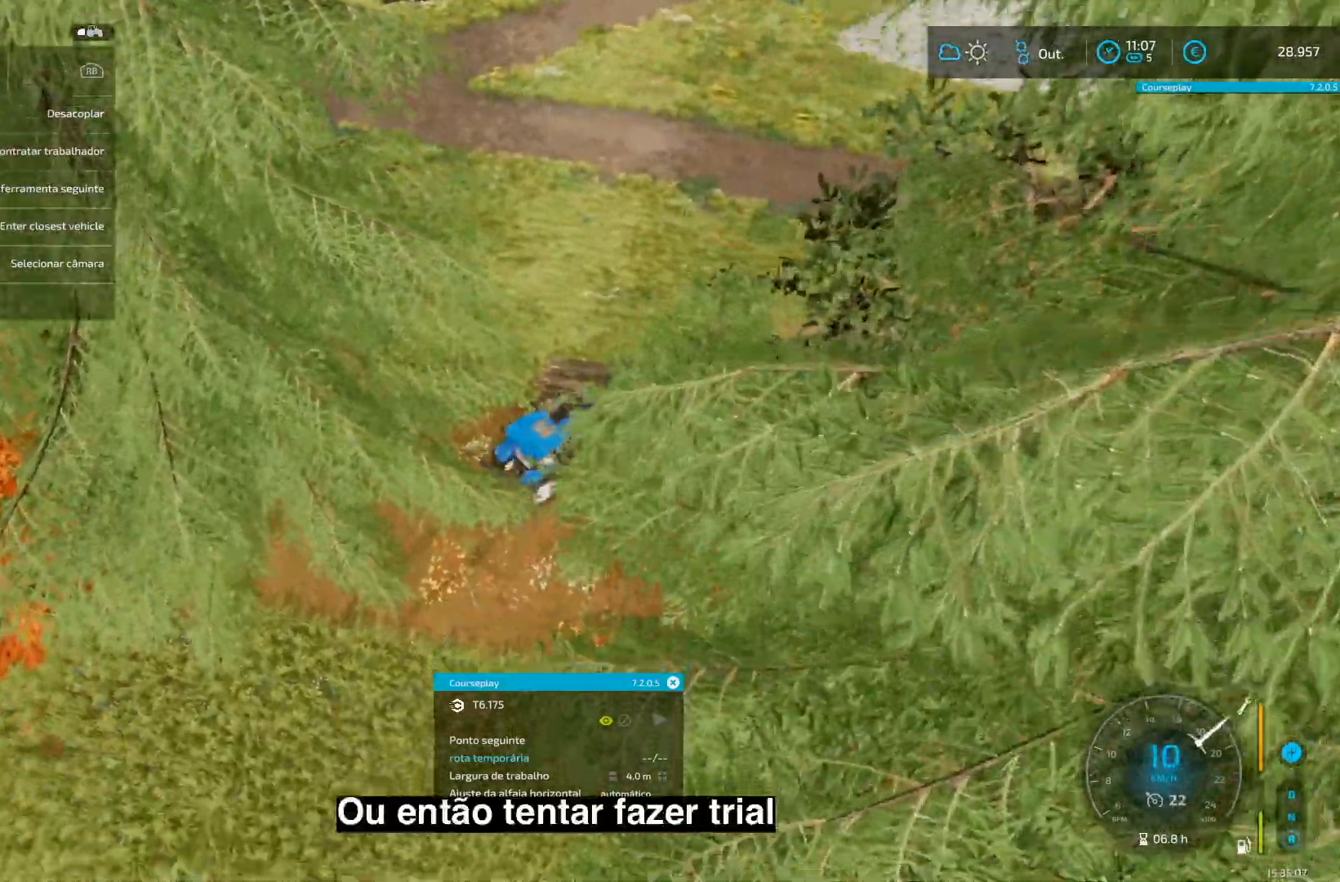
{"buttons": ["R2"], "left_stick": "center", "right_stick": "right"}
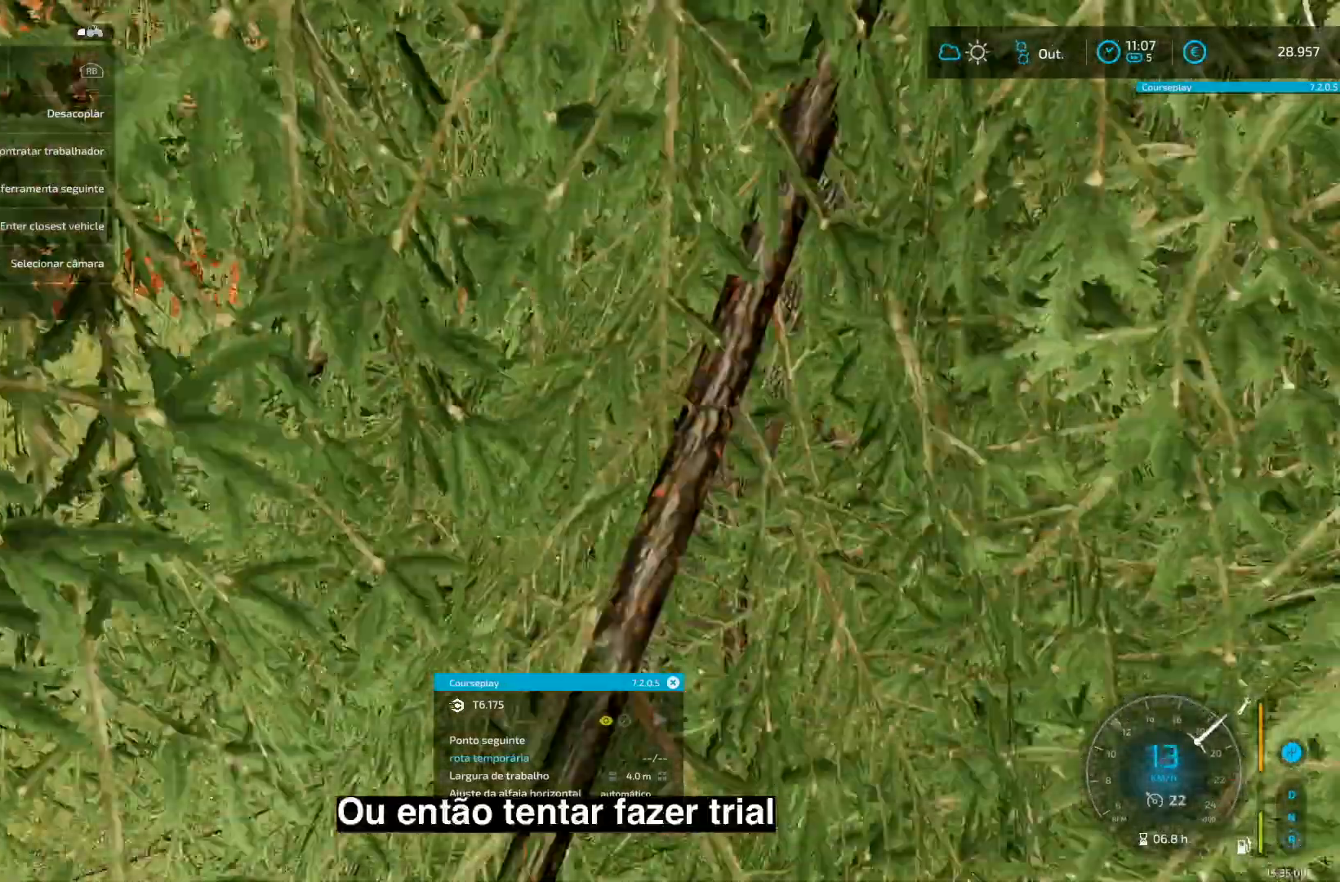
{"buttons": ["R2"], "left_stick": "down-left", "right_stick": "right", "events": [[459, "left_stick", "down-left"]]}
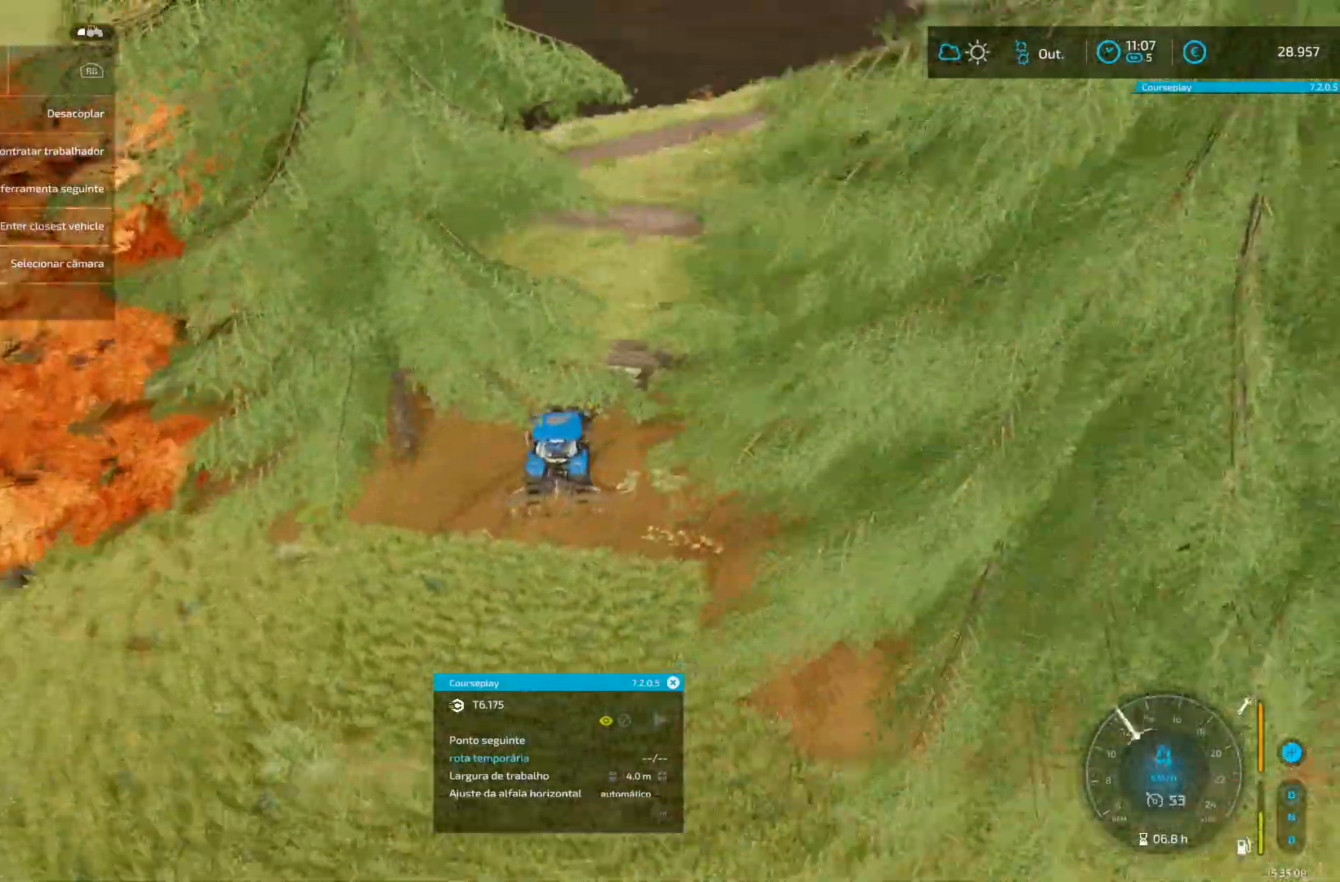
{"buttons": ["R2"], "left_stick": "down-left", "right_stick": "center", "events": [[42, "right_stick", "up"], [125, "right_stick", "up-left"], [250, "left_stick", "center"], [292, "right_stick", "center"], [375, "left_stick", "down-left"]]}
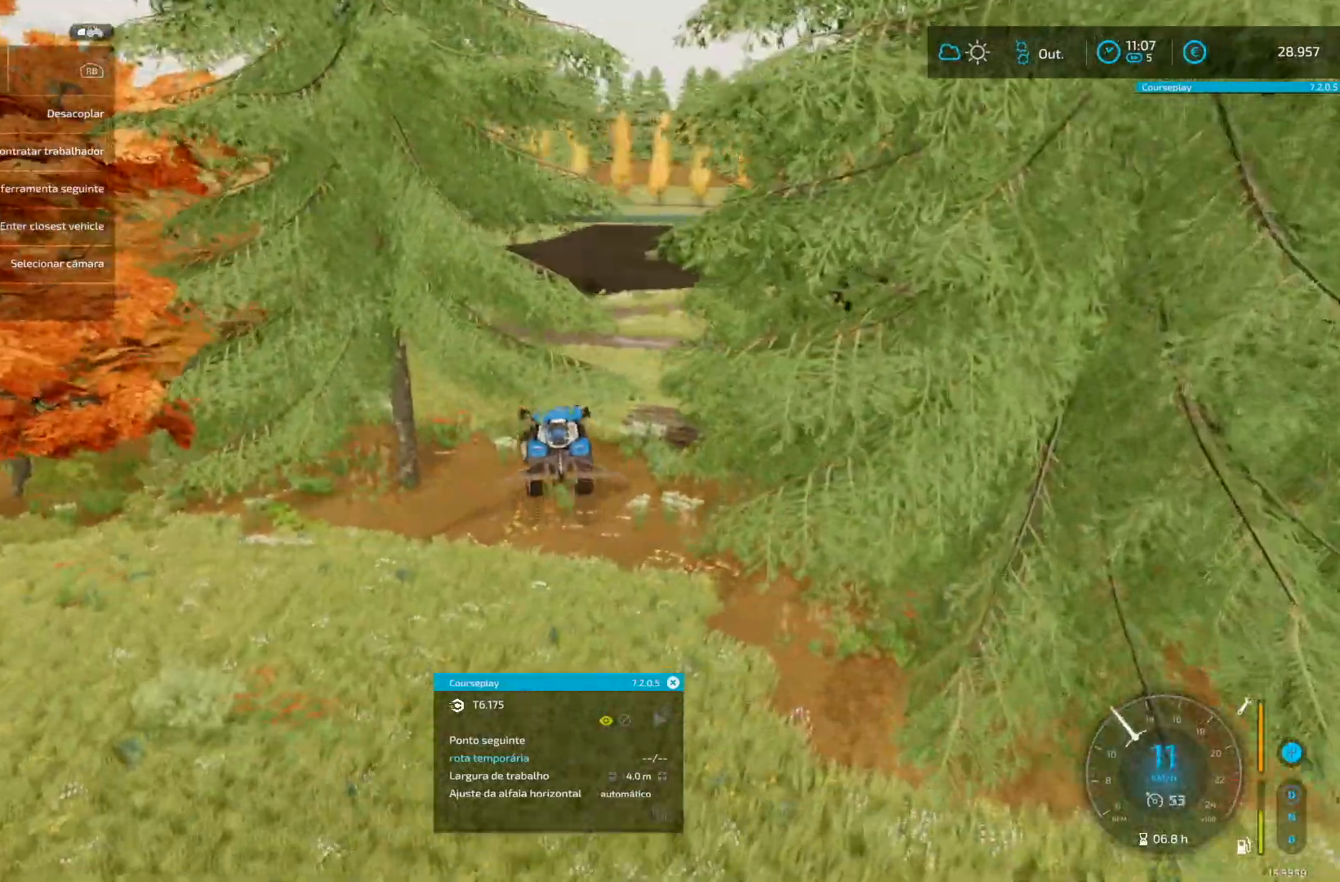
{"buttons": ["R2"], "left_stick": "center", "right_stick": "center", "events": [[84, "right_stick", "up-right"], [167, "left_stick", "center"], [334, "right_stick", "center"]]}
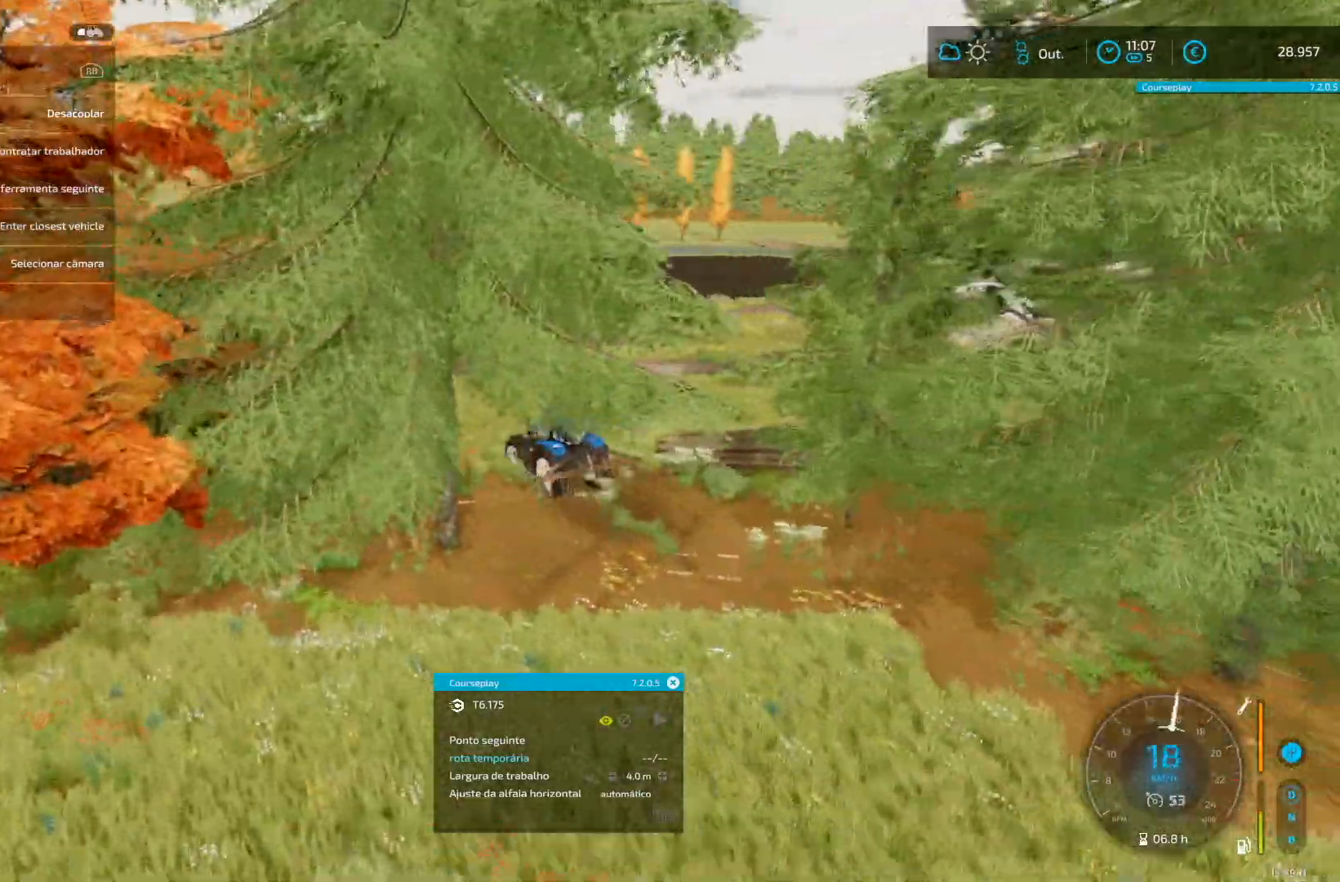
{"buttons": ["R2"], "left_stick": "center", "right_stick": "down-left", "events": [[83, "left_stick", "up-right"], [333, "right_stick", "down-left"], [500, "left_stick", "center"]]}
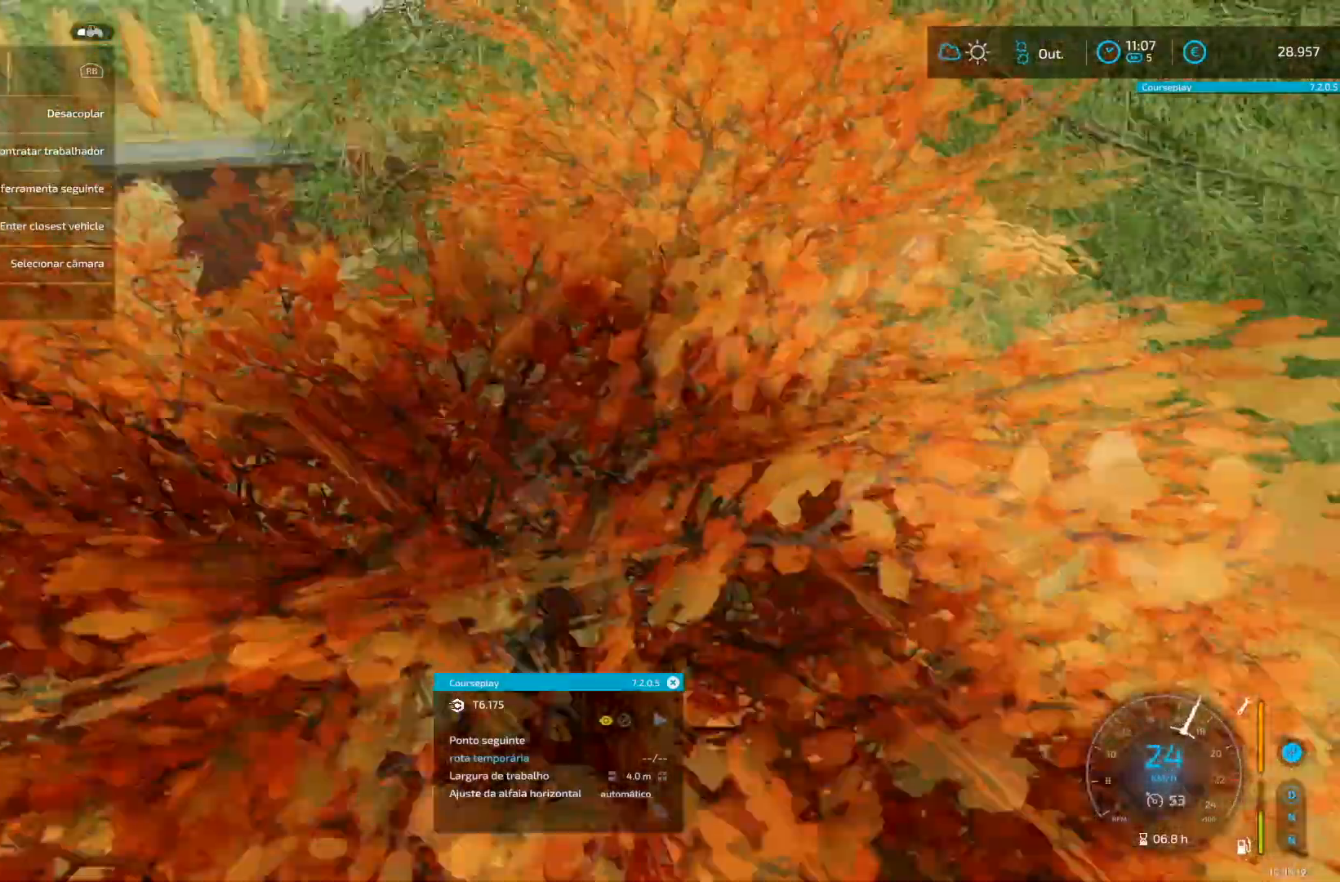
{"buttons": ["R2"], "left_stick": "center", "right_stick": "right", "events": [[84, "right_stick", "left"], [167, "R2", "up"], [251, "right_stick", "center"], [376, "R2", "down"], [501, "right_stick", "right"]]}
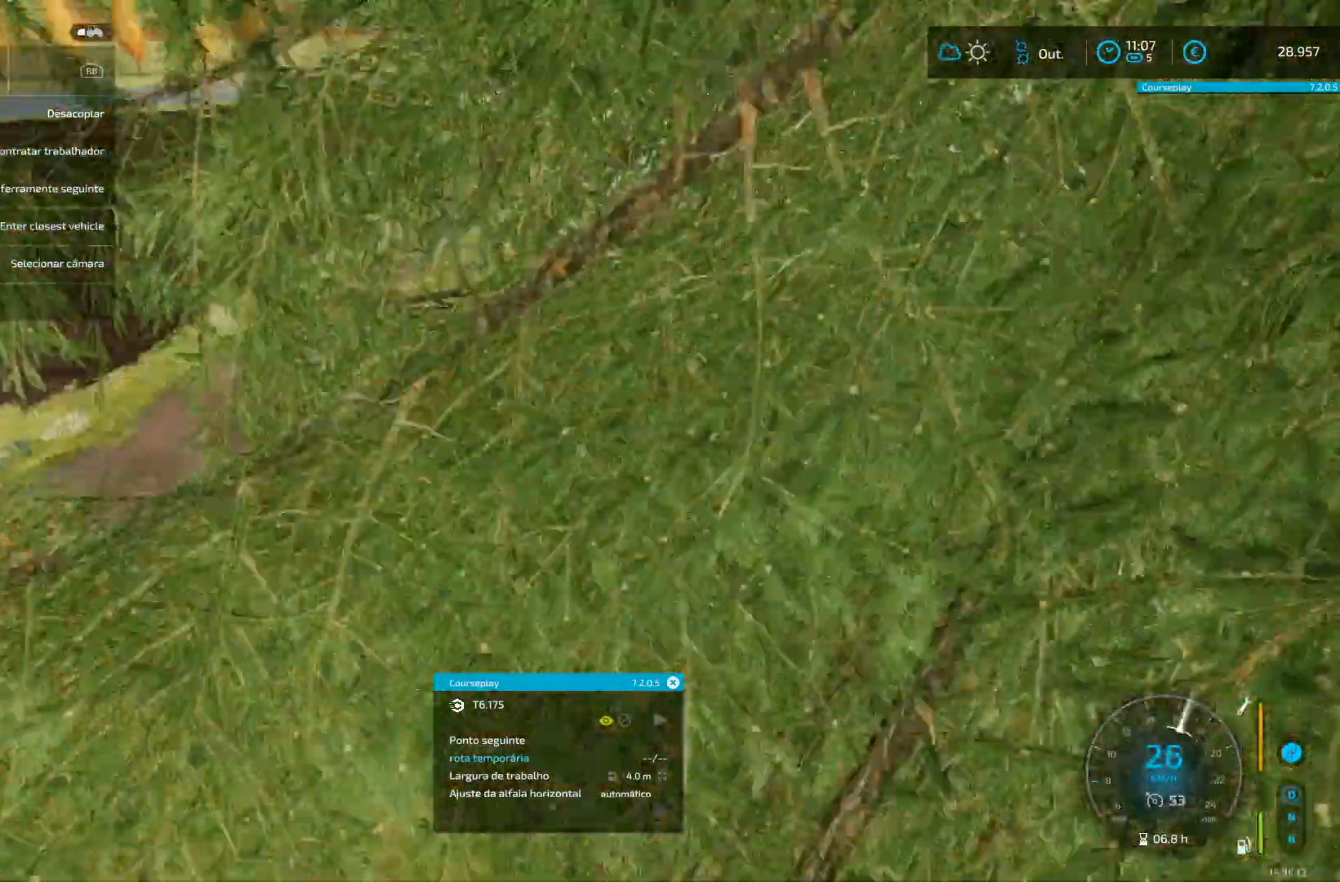
{"buttons": ["R2"], "left_stick": "center", "right_stick": "center", "events": [[208, "right_stick", "center"], [250, "R2", "up"], [333, "R2", "down"]]}
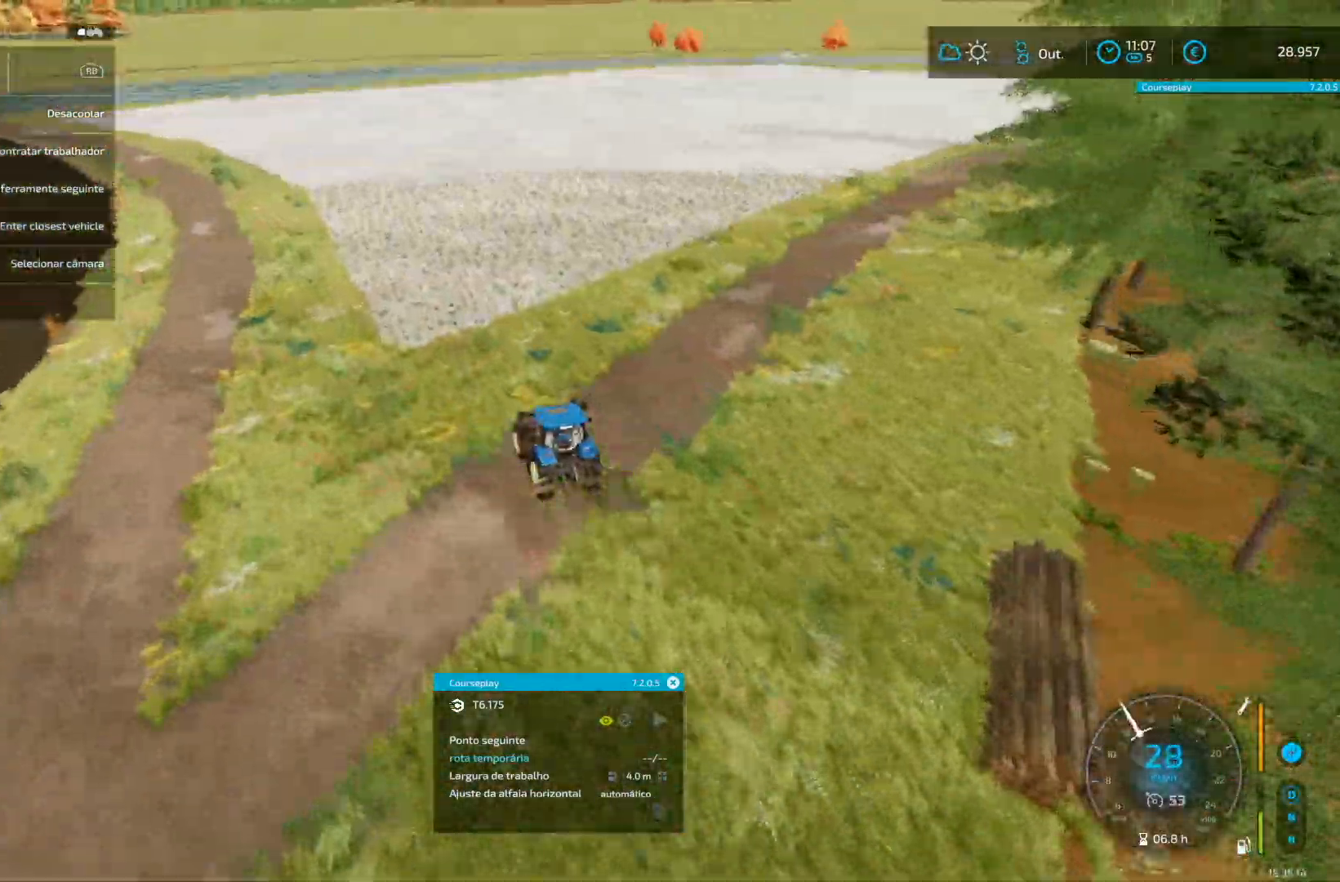
{"buttons": [], "left_stick": "center", "right_stick": "center", "events": [[292, "R2", "up"]]}
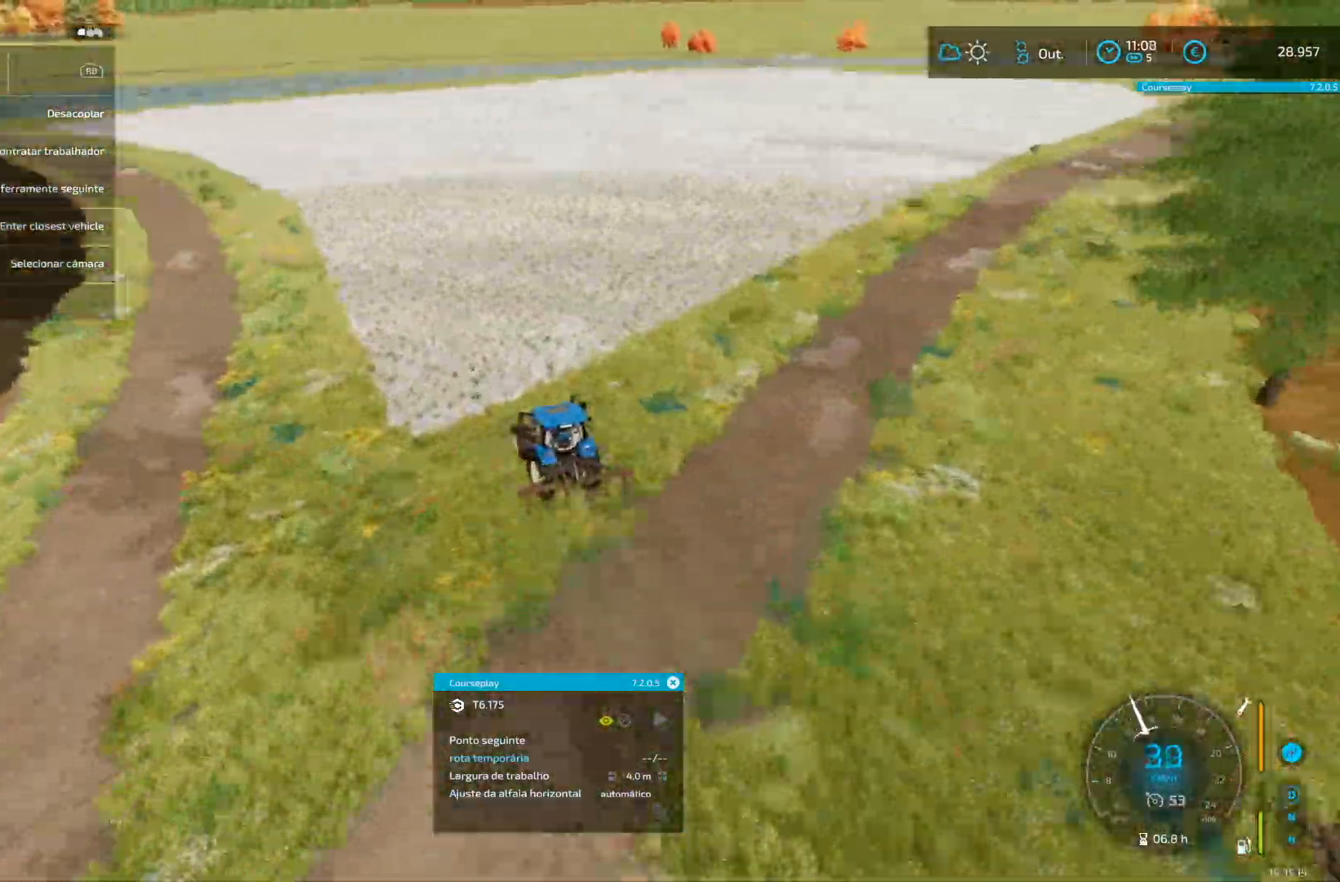
{"buttons": [], "left_stick": "center", "right_stick": "center", "events": [[42, "left_stick", "down-left"], [208, "left_stick", "center"], [292, "left_stick", "right"], [500, "left_stick", "center"]]}
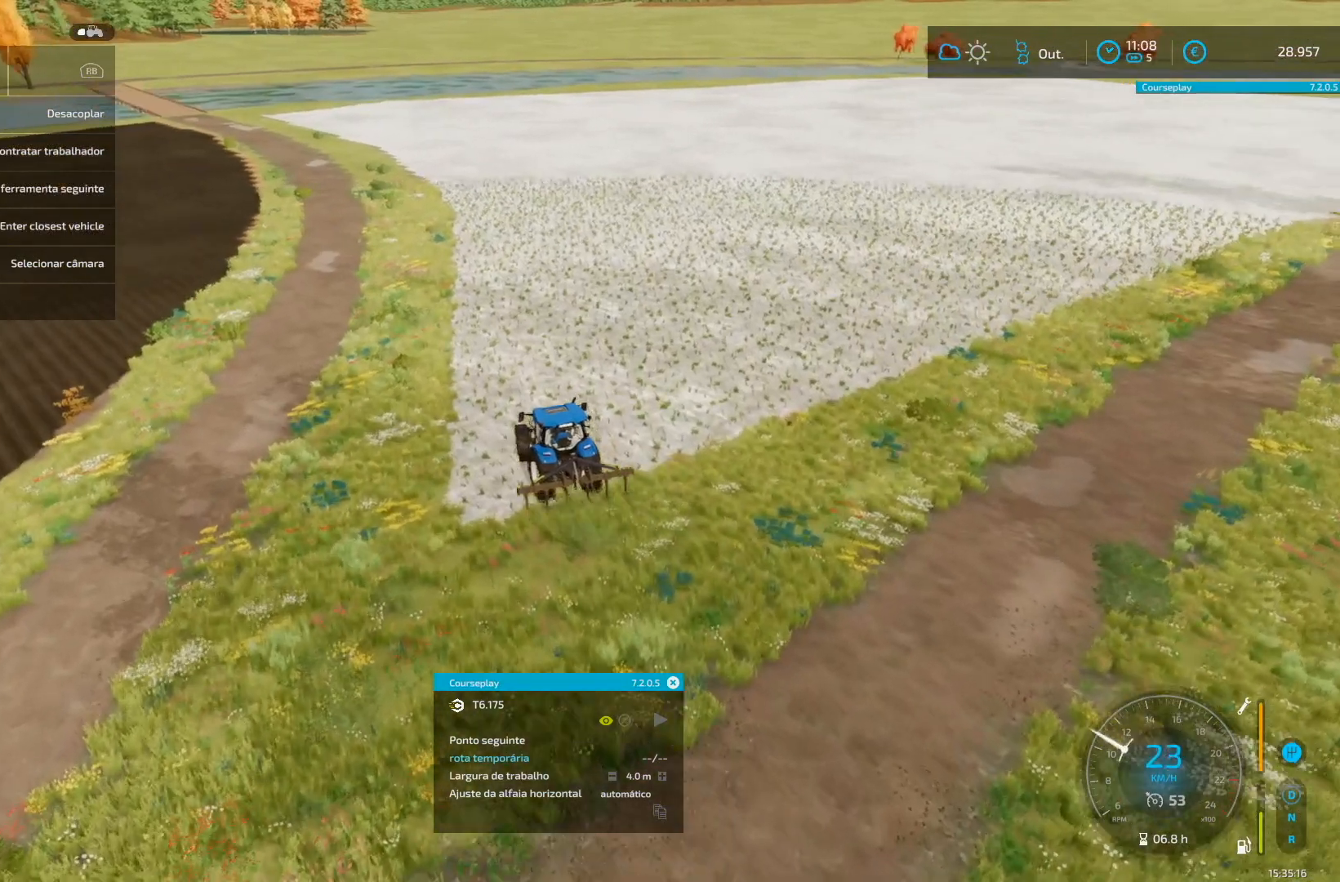
{"buttons": ["L2"], "left_stick": "center", "right_stick": "center", "events": [[42, "L2", "down"]]}
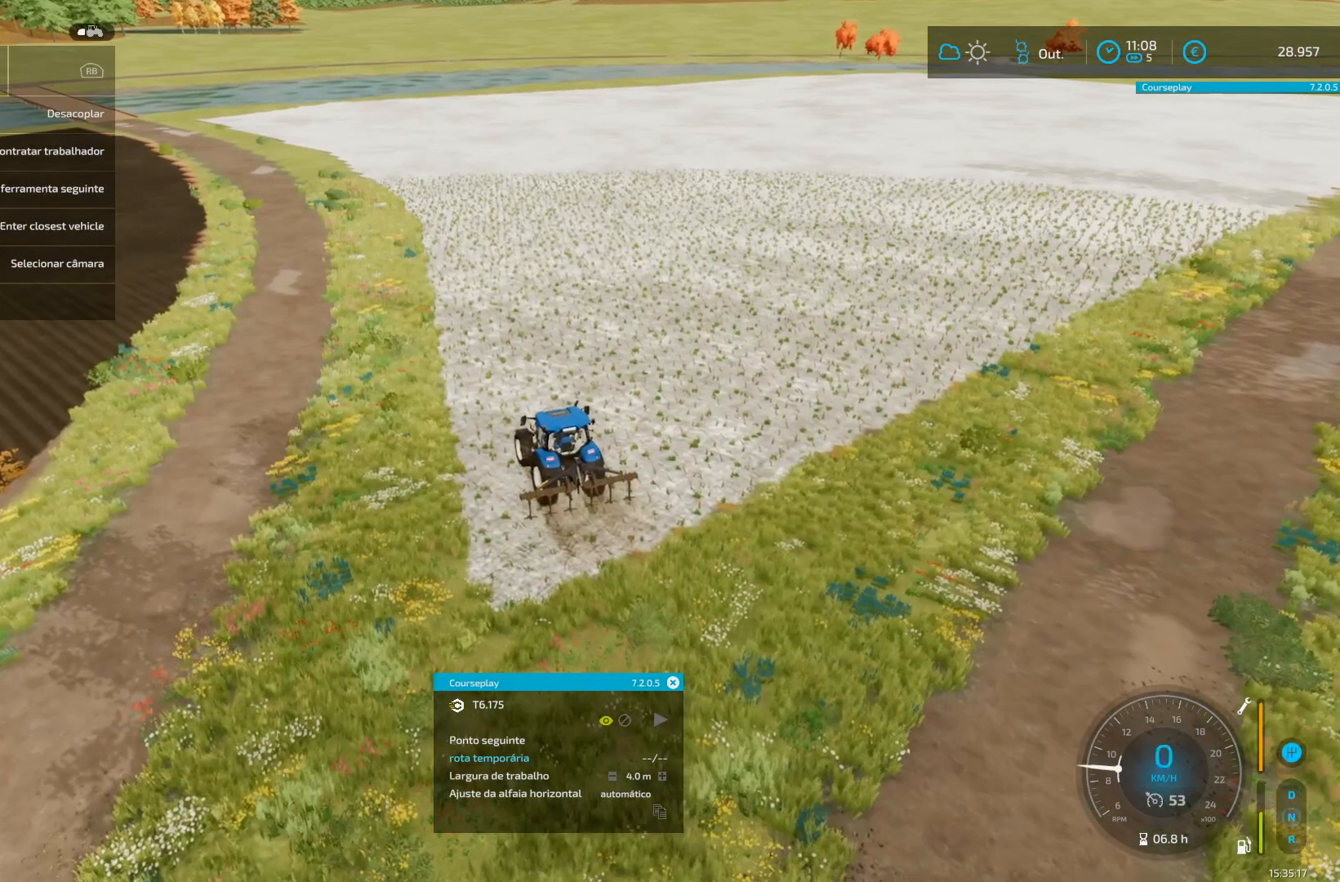
{"buttons": ["L2"], "left_stick": "right", "right_stick": "center", "events": [[292, "left_stick", "right"]]}
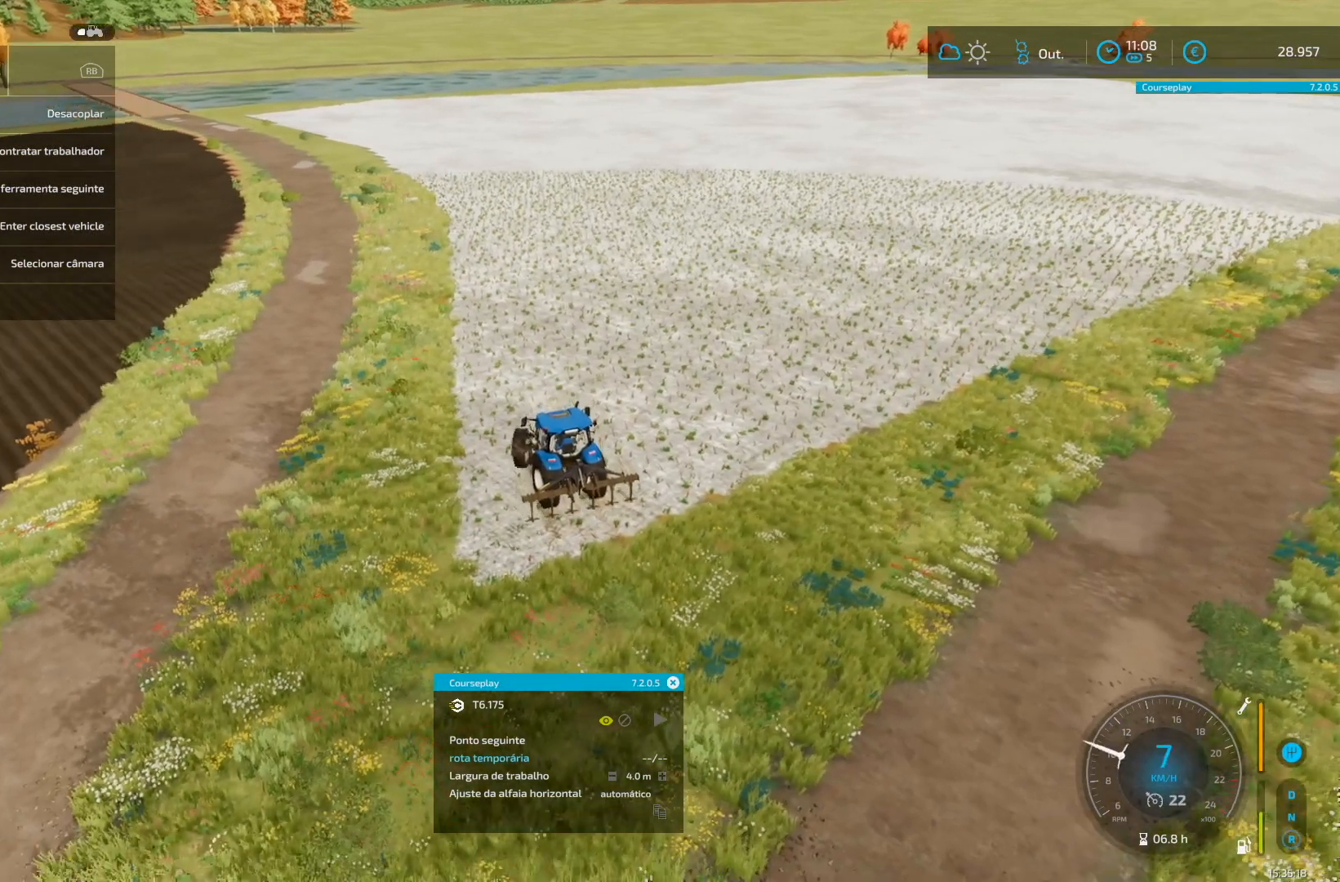
{"buttons": ["R2"], "left_stick": "right", "right_stick": "center", "events": [[42, "L2", "up"], [42, "left_stick", "center"], [84, "R2", "down"], [334, "left_stick", "right"]]}
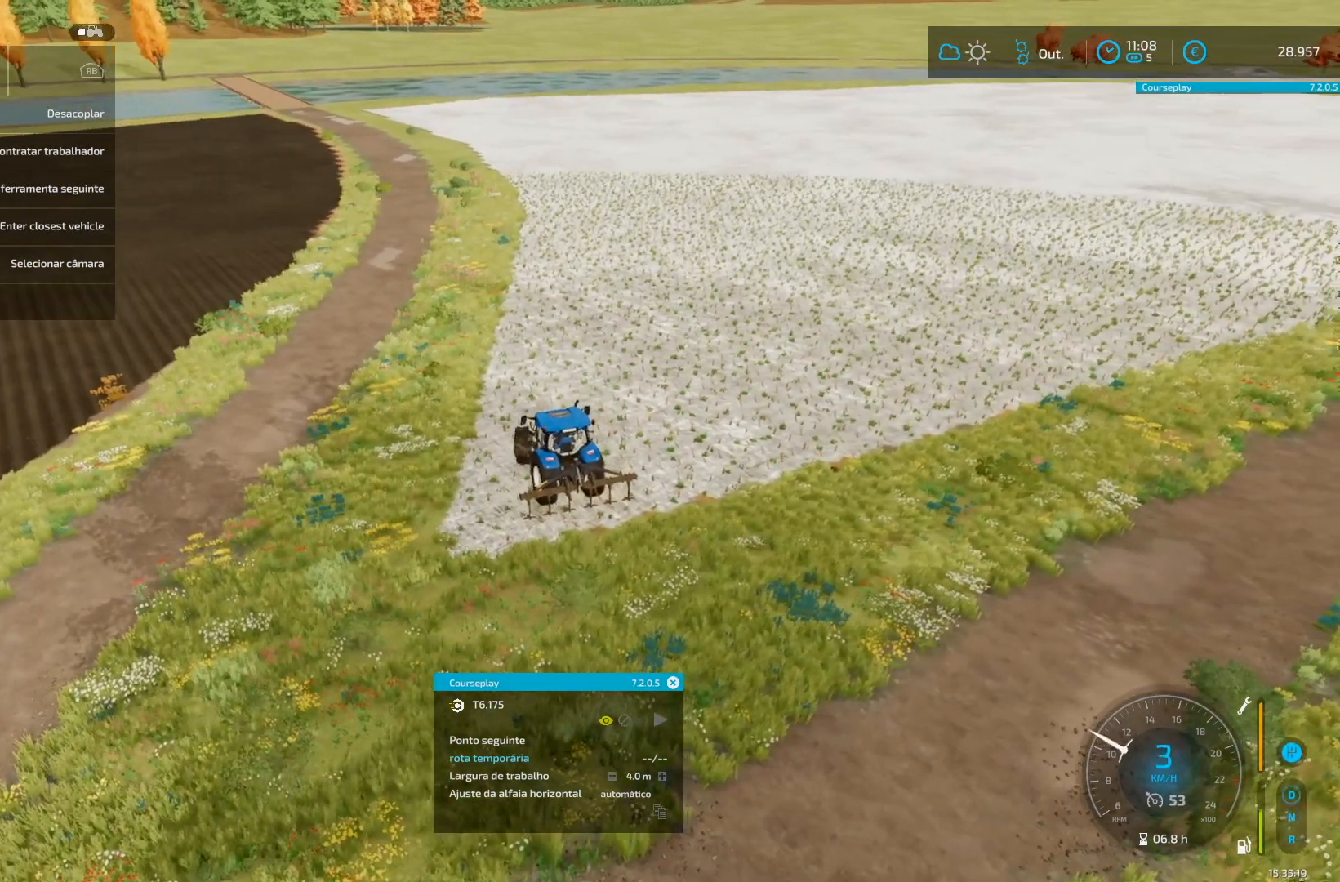
{"buttons": [], "left_stick": "center", "right_stick": "center", "events": [[42, "R2", "up"], [125, "left_stick", "center"]]}